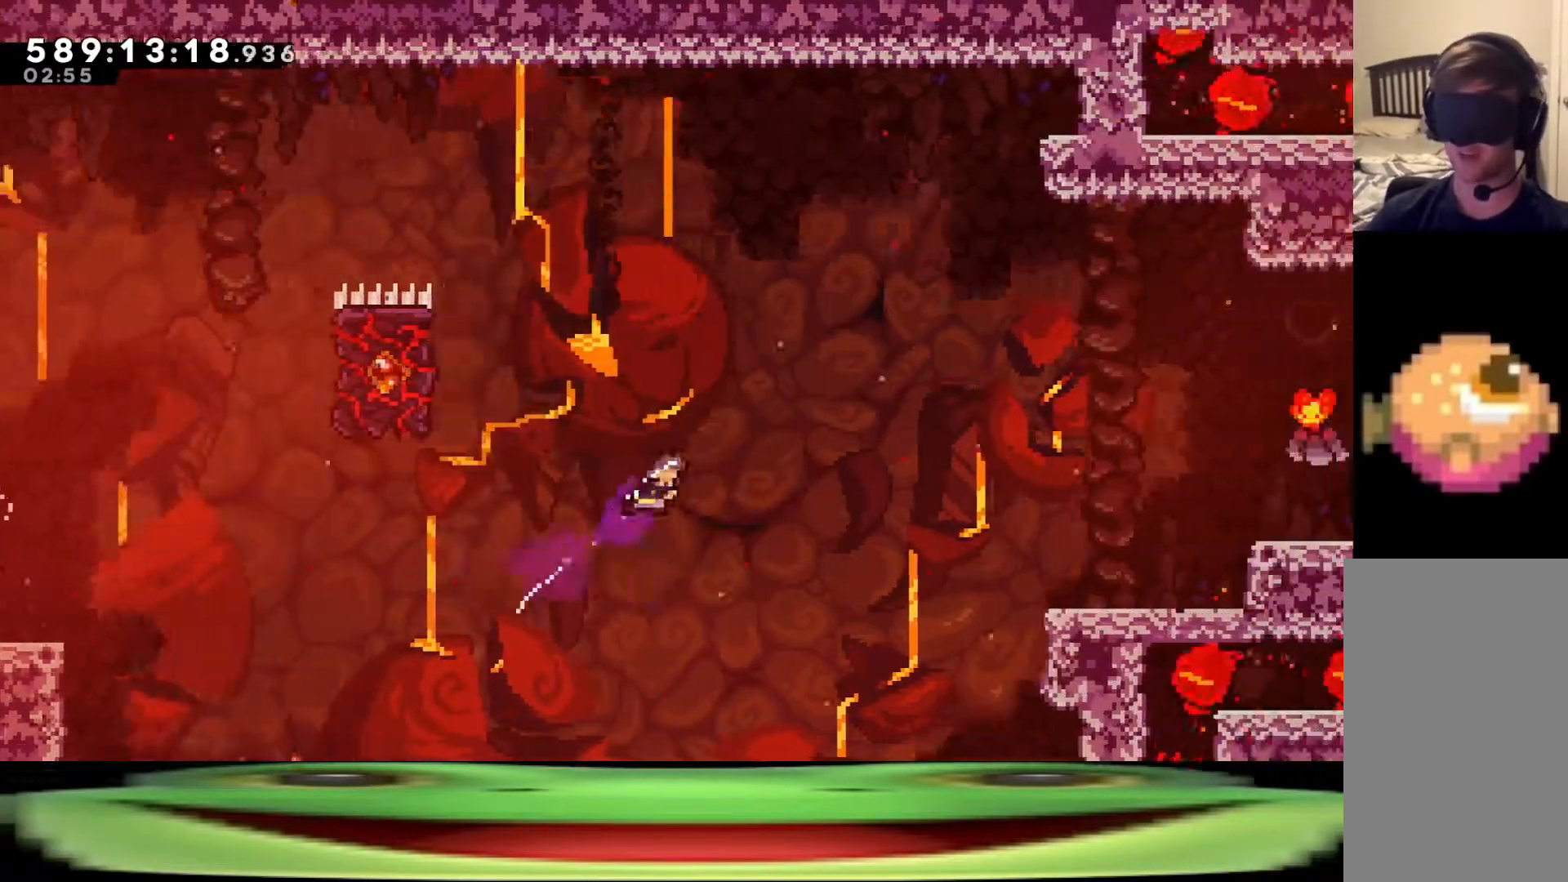
Gameplay with keyboard; each line is a JSON object with the keys held at the frame after it. "events" lists presses ("down") and releases ("up") of "a", "climb", "d", "dash", "demo", "jump", "jump2", "pause", "s" and "w" between this image and that frame as [ms after this image, input, new state], when the widget could be followed in between. No other keys are recorded. Mouse input is not recorded. Key names are as the overlay labels them; some are game actions (e.g. jump) rather than physical keys.
{"keys": ["climb", "d", "dash", "jump", "w"], "events": [[100, "dash", "down"], [250, "climb", "down"], [433, "w", "down"]]}
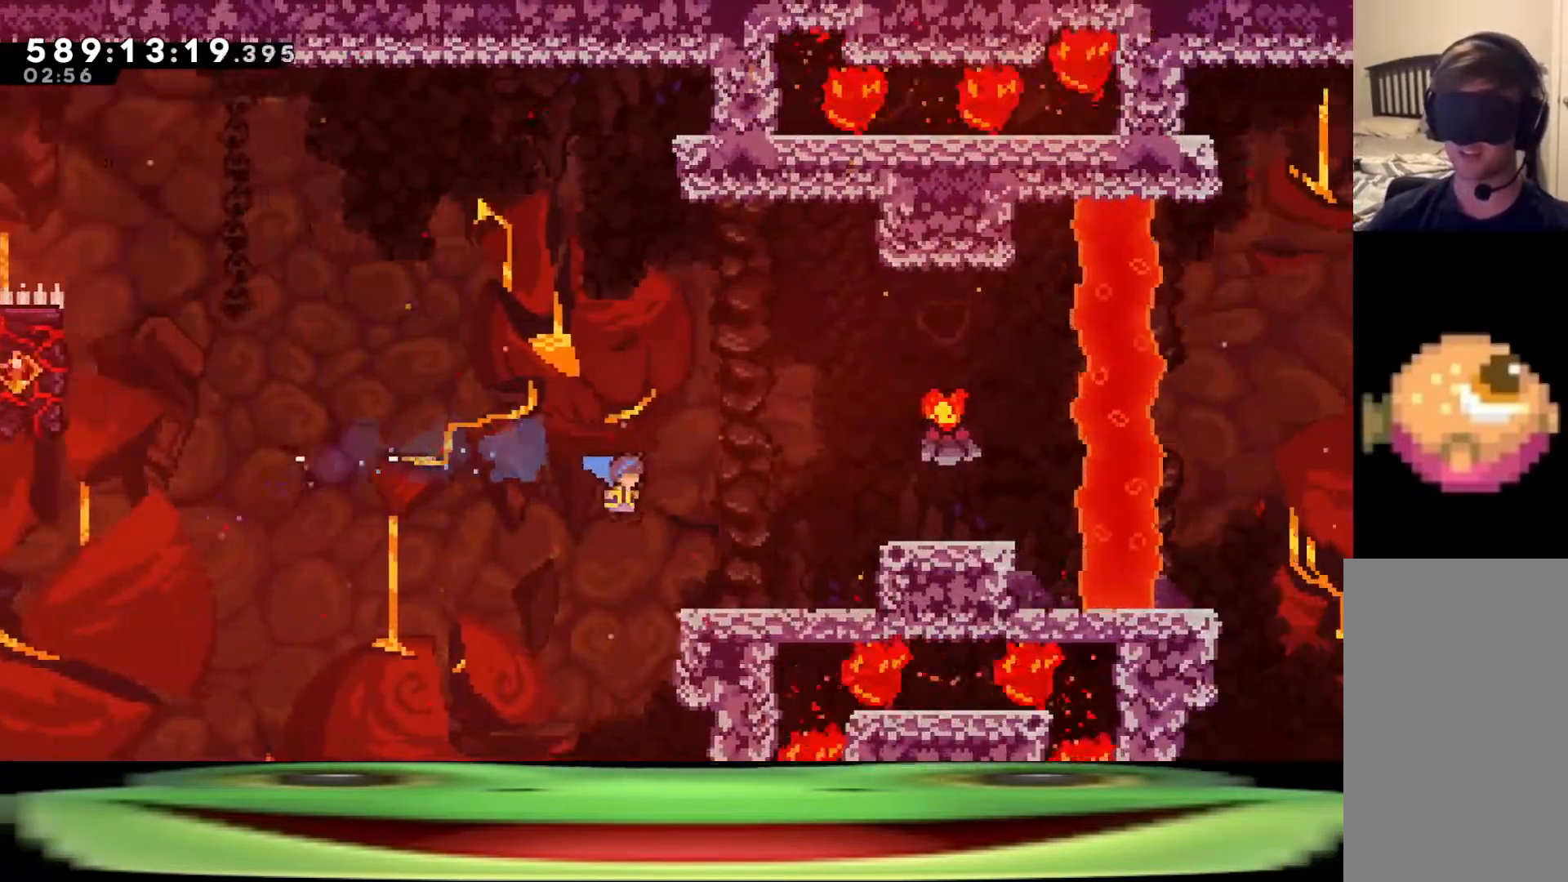
{"keys": ["climb", "d", "w"], "events": [[200, "dash", "up"], [200, "jump", "up"]]}
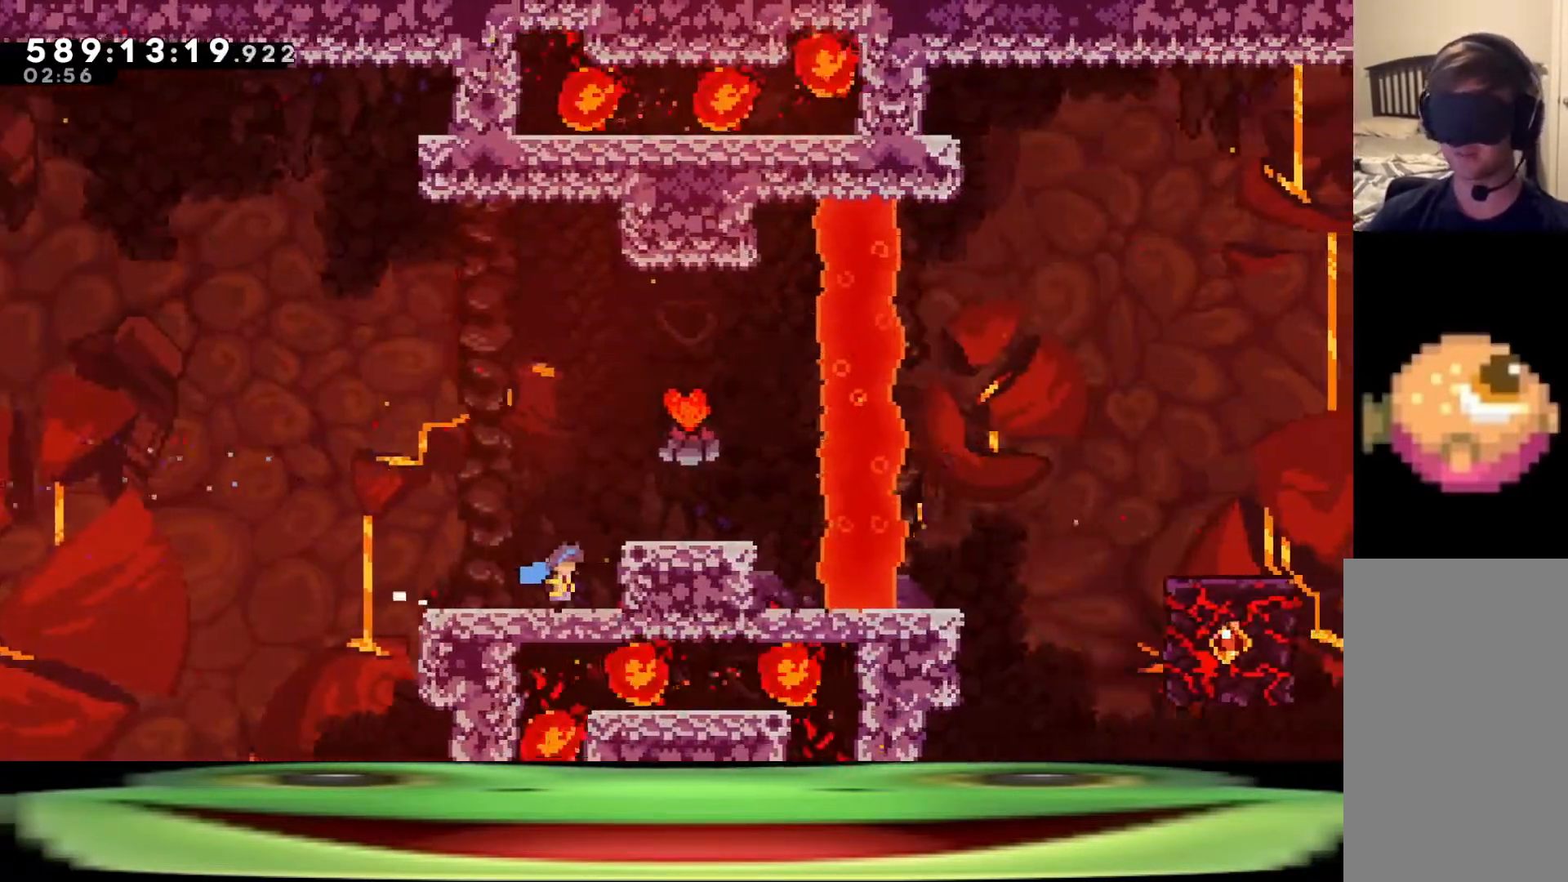
{"keys": ["climb", "d", "w"], "events": []}
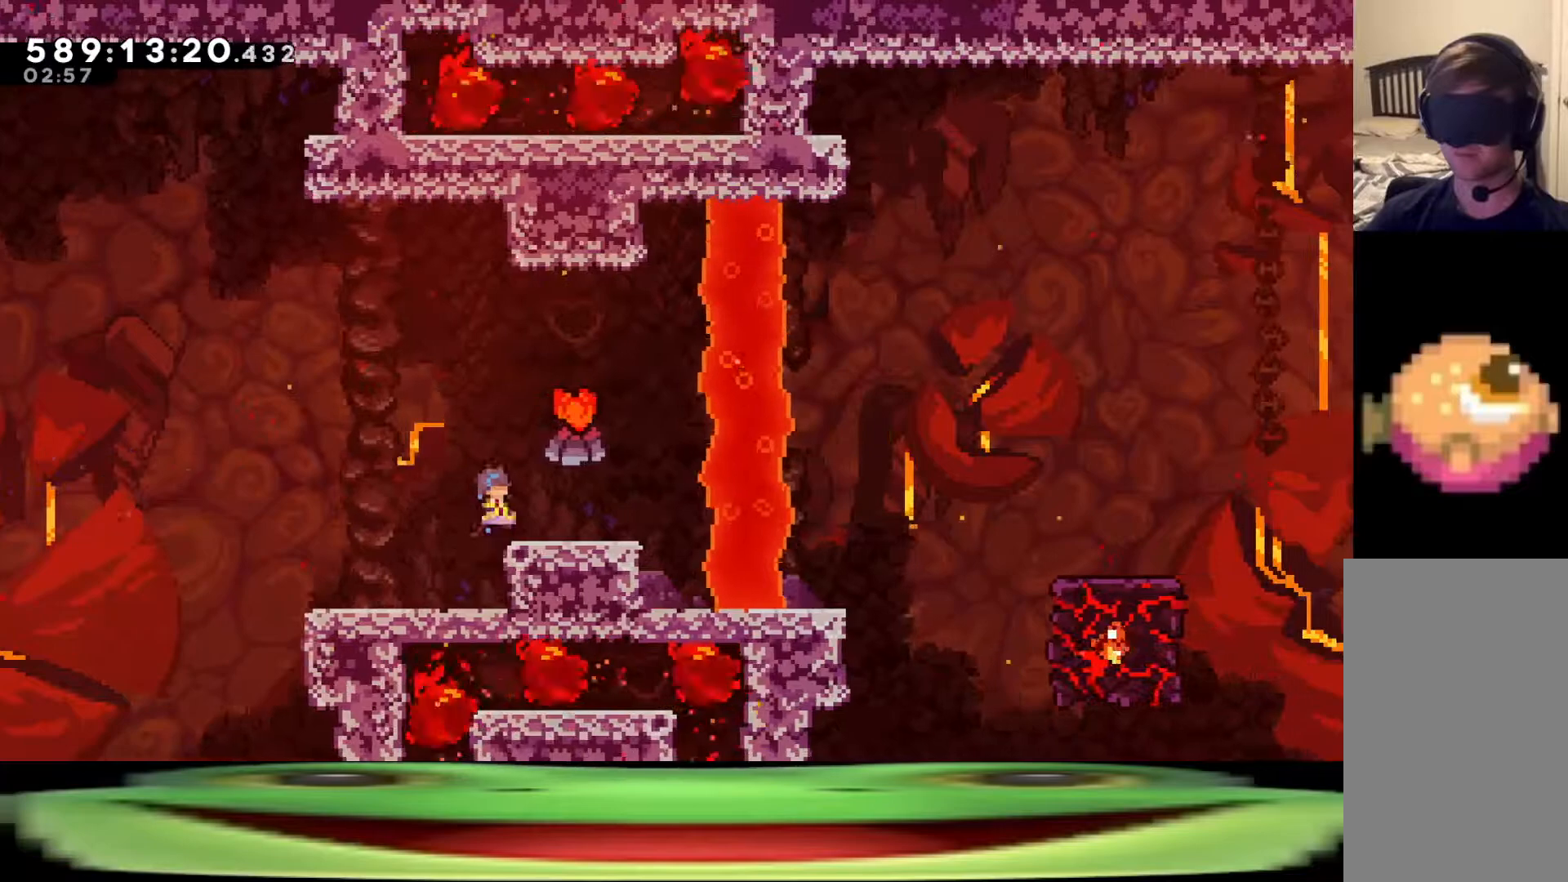
{"keys": ["climb", "w"], "events": [[100, "d", "up"]]}
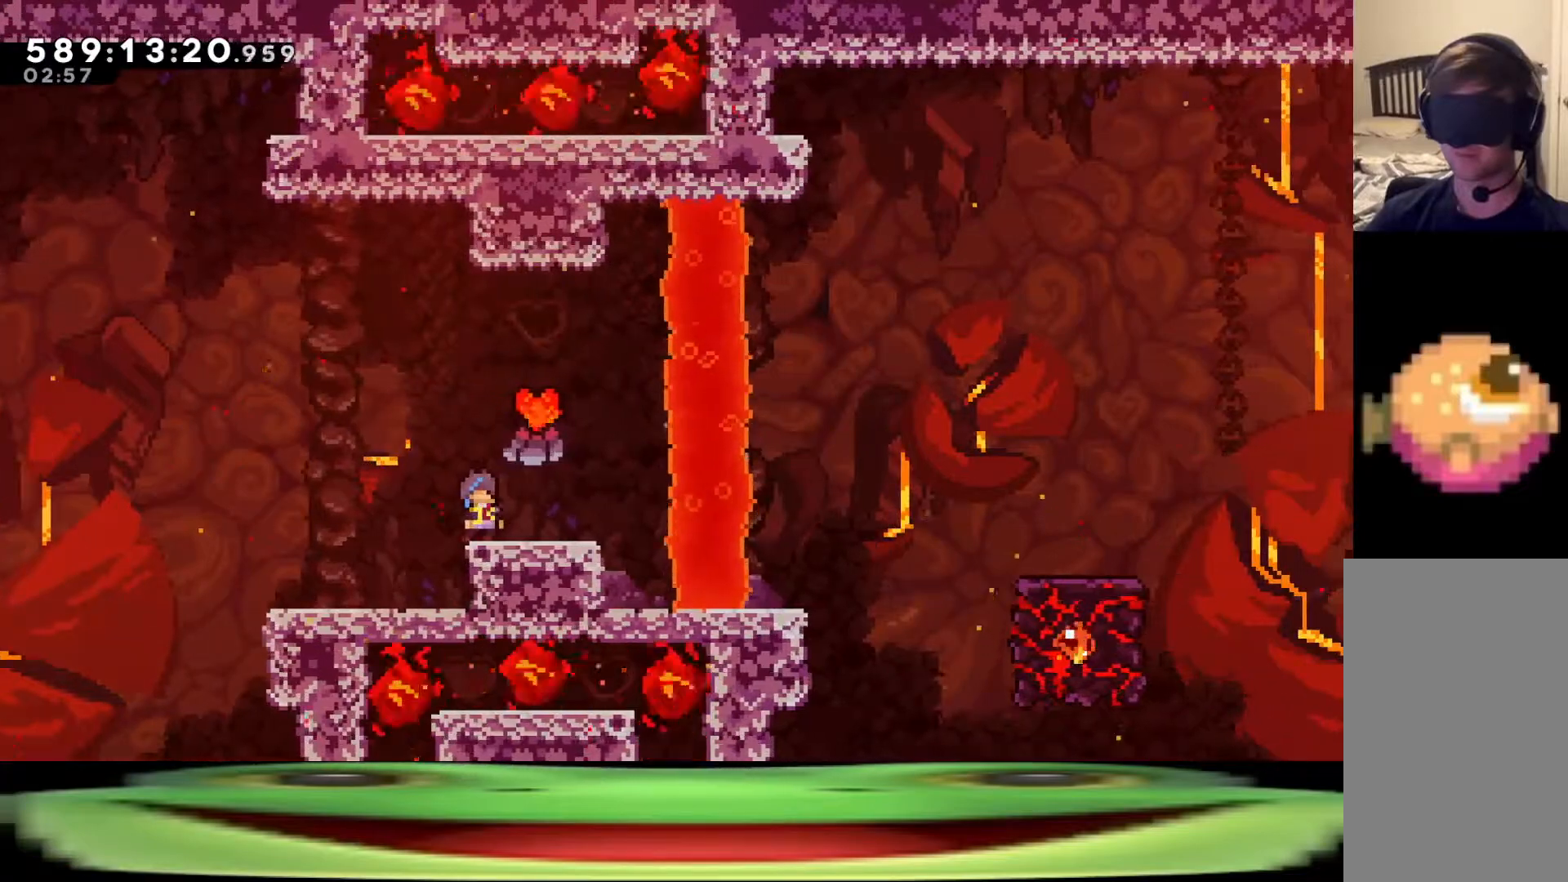
{"keys": ["d", "jump", "s"], "events": [[67, "w", "up"], [117, "climb", "up"], [117, "s", "down"], [167, "d", "down"], [217, "jump", "down"]]}
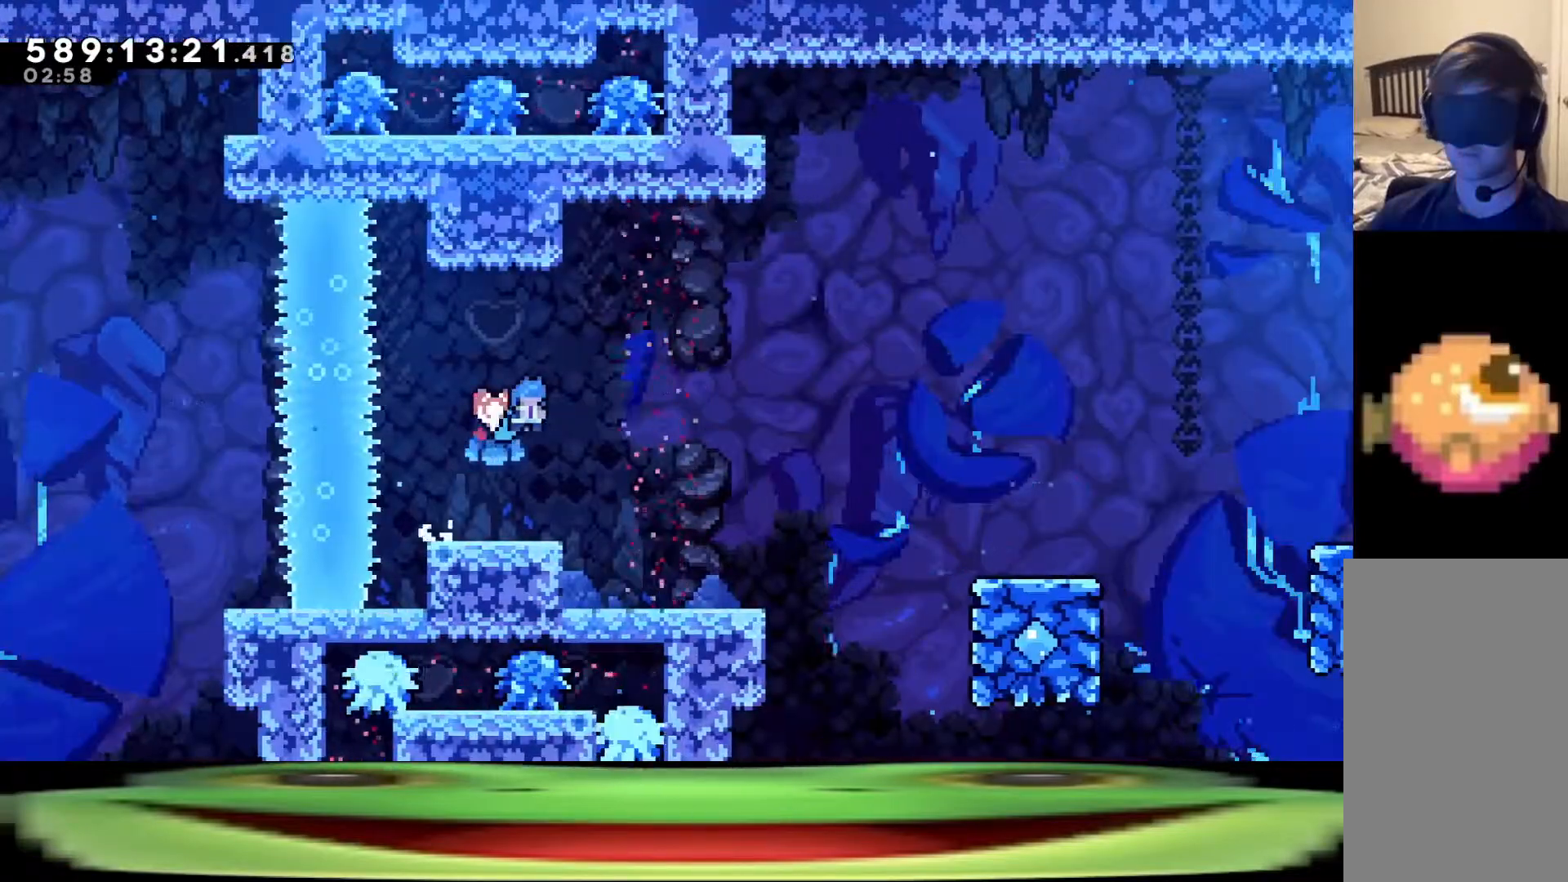
{"keys": ["d", "jump", "s"], "events": []}
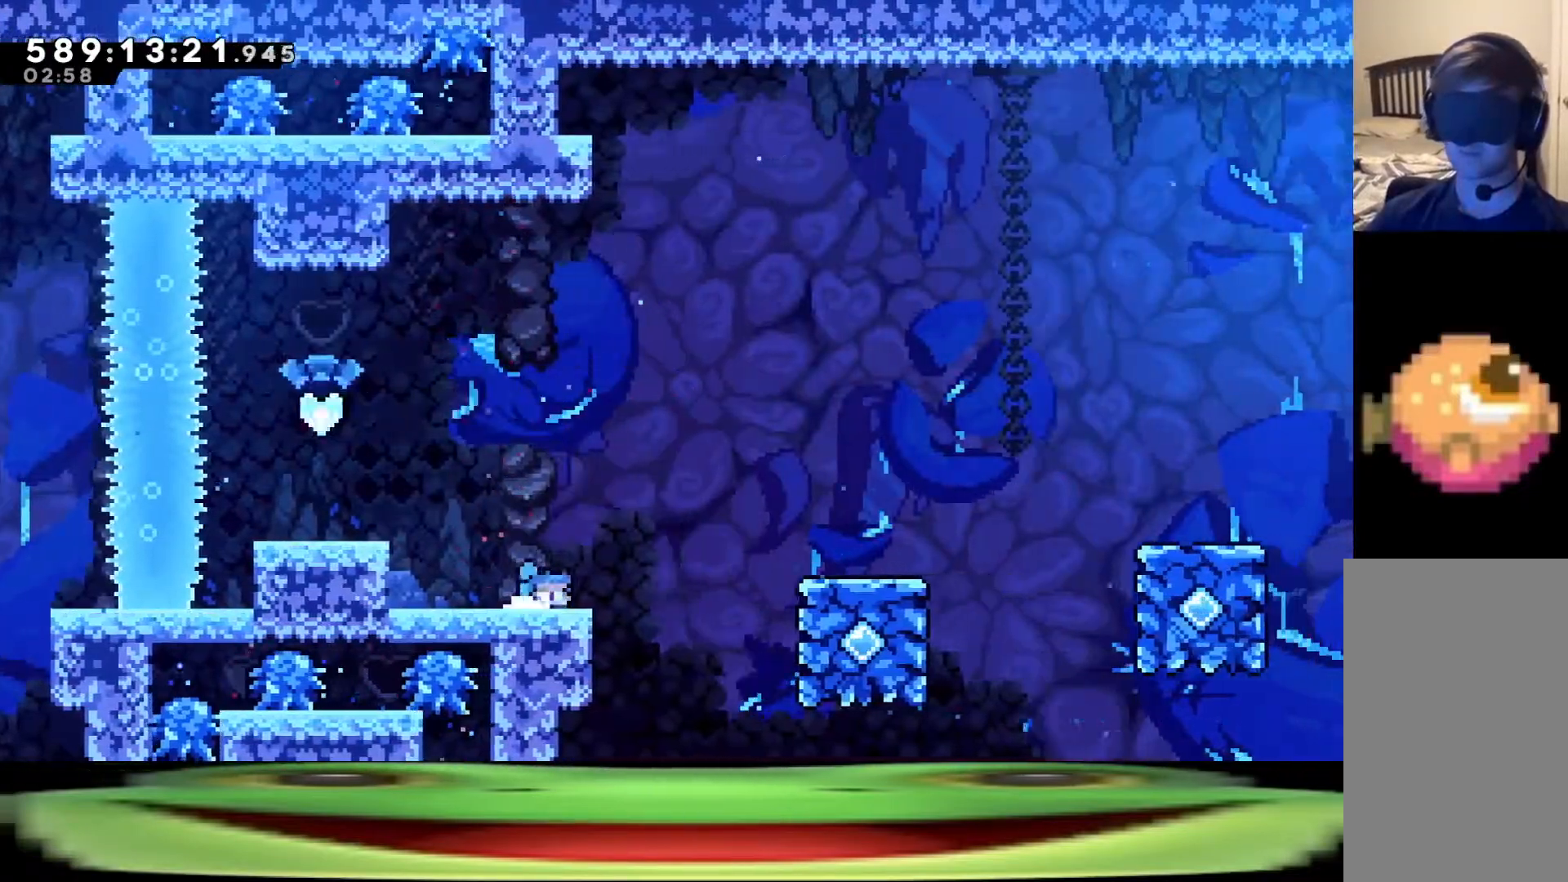
{"keys": ["d", "jump"], "events": [[233, "d", "up"], [283, "jump", "up"], [283, "s", "up"], [383, "d", "down"], [383, "jump", "down"]]}
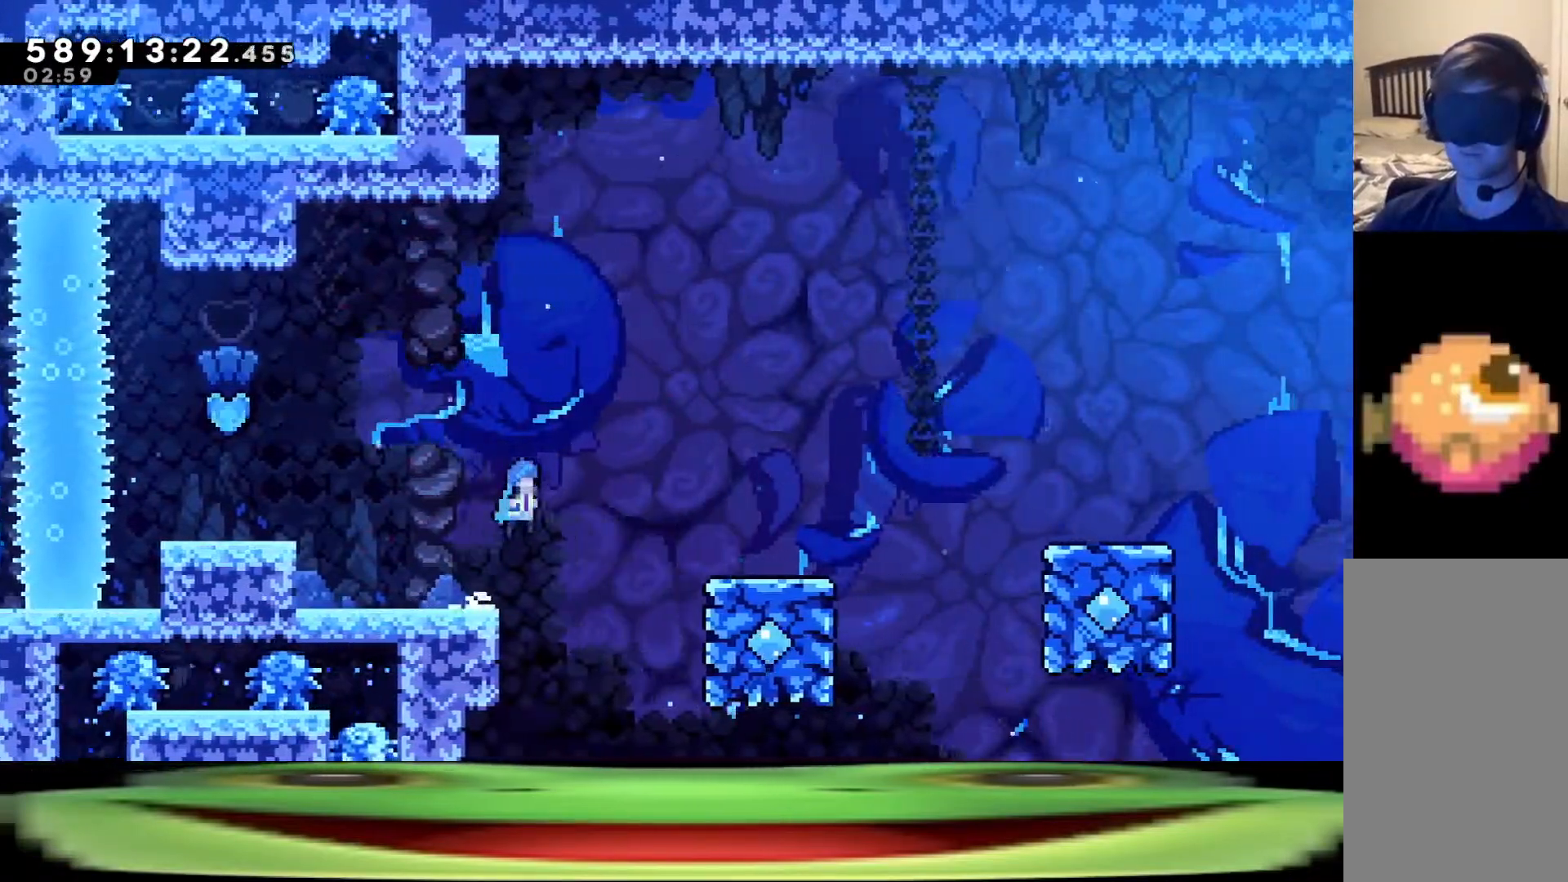
{"keys": ["d"], "events": [[300, "jump", "up"]]}
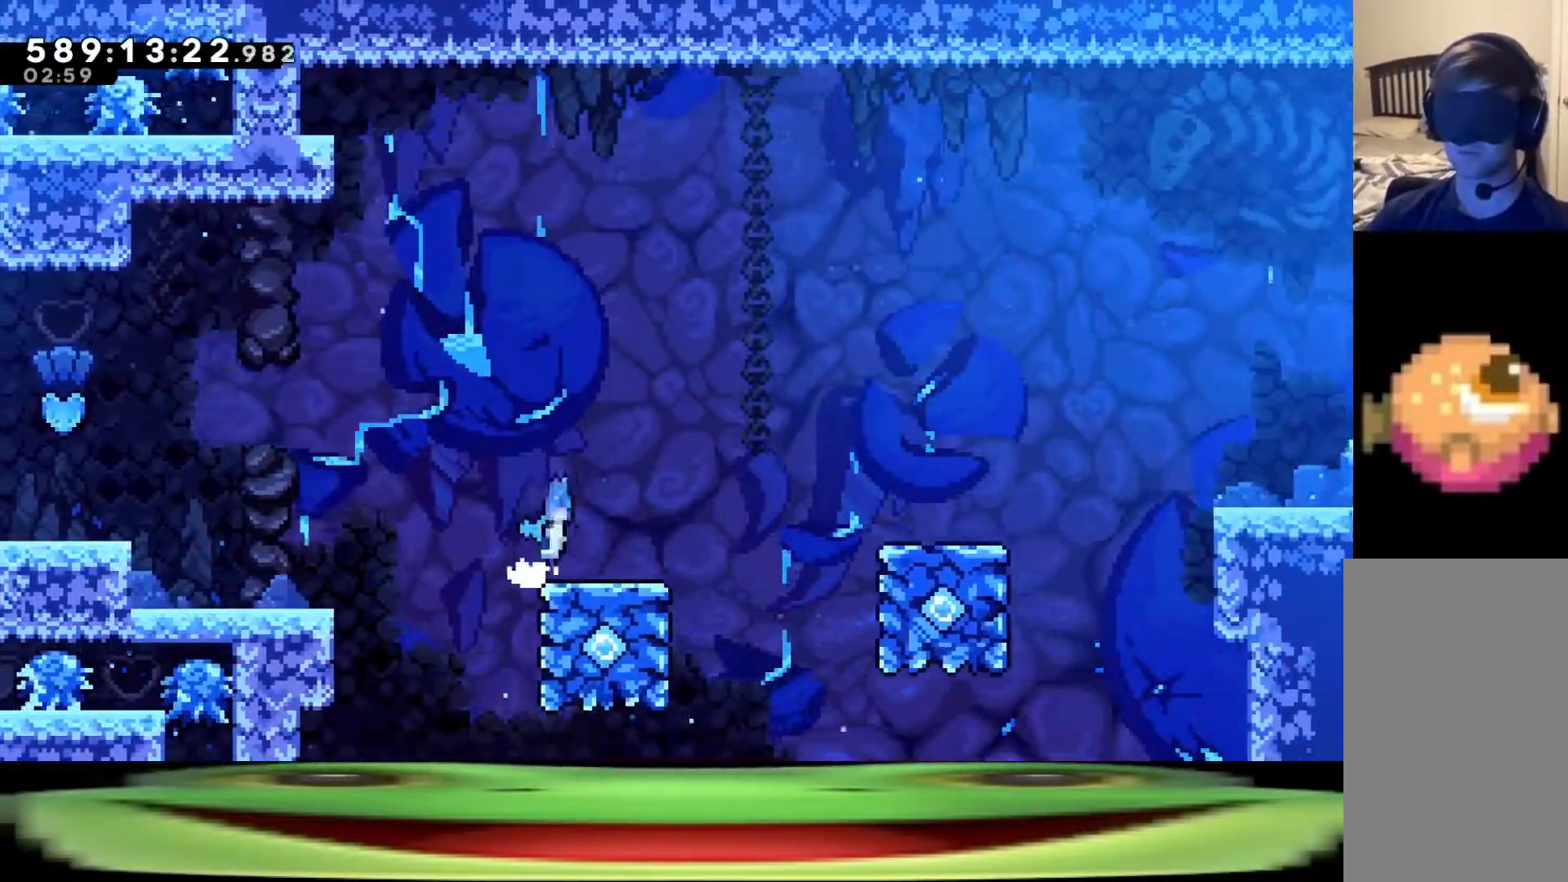
{"keys": ["d", "jump"], "events": [[33, "jump", "down"]]}
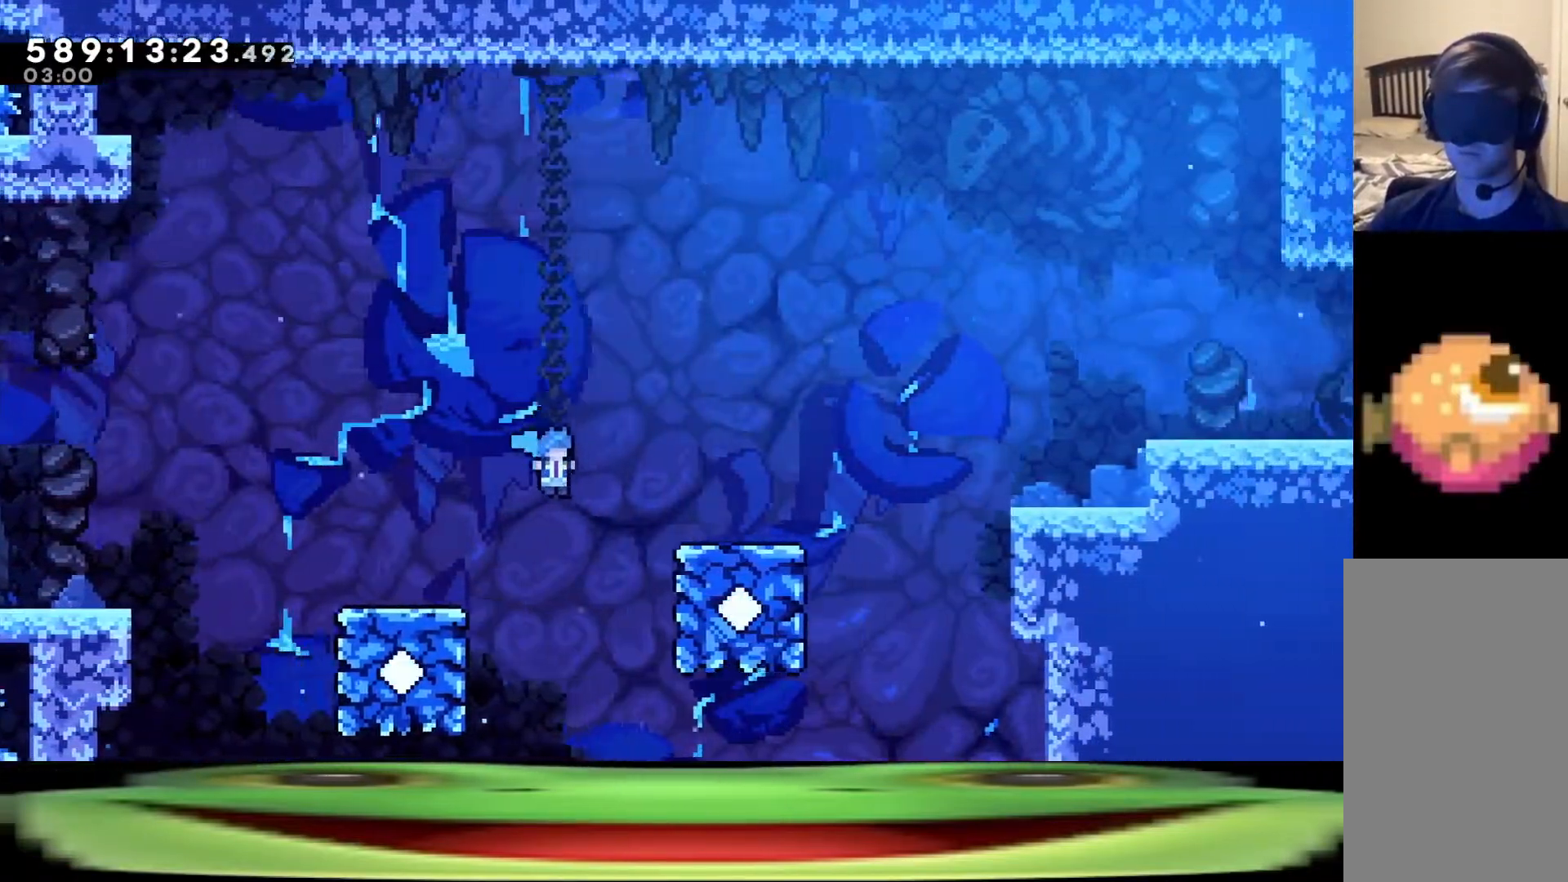
{"keys": ["d", "jump"], "events": [[67, "jump", "up"], [283, "jump", "down"]]}
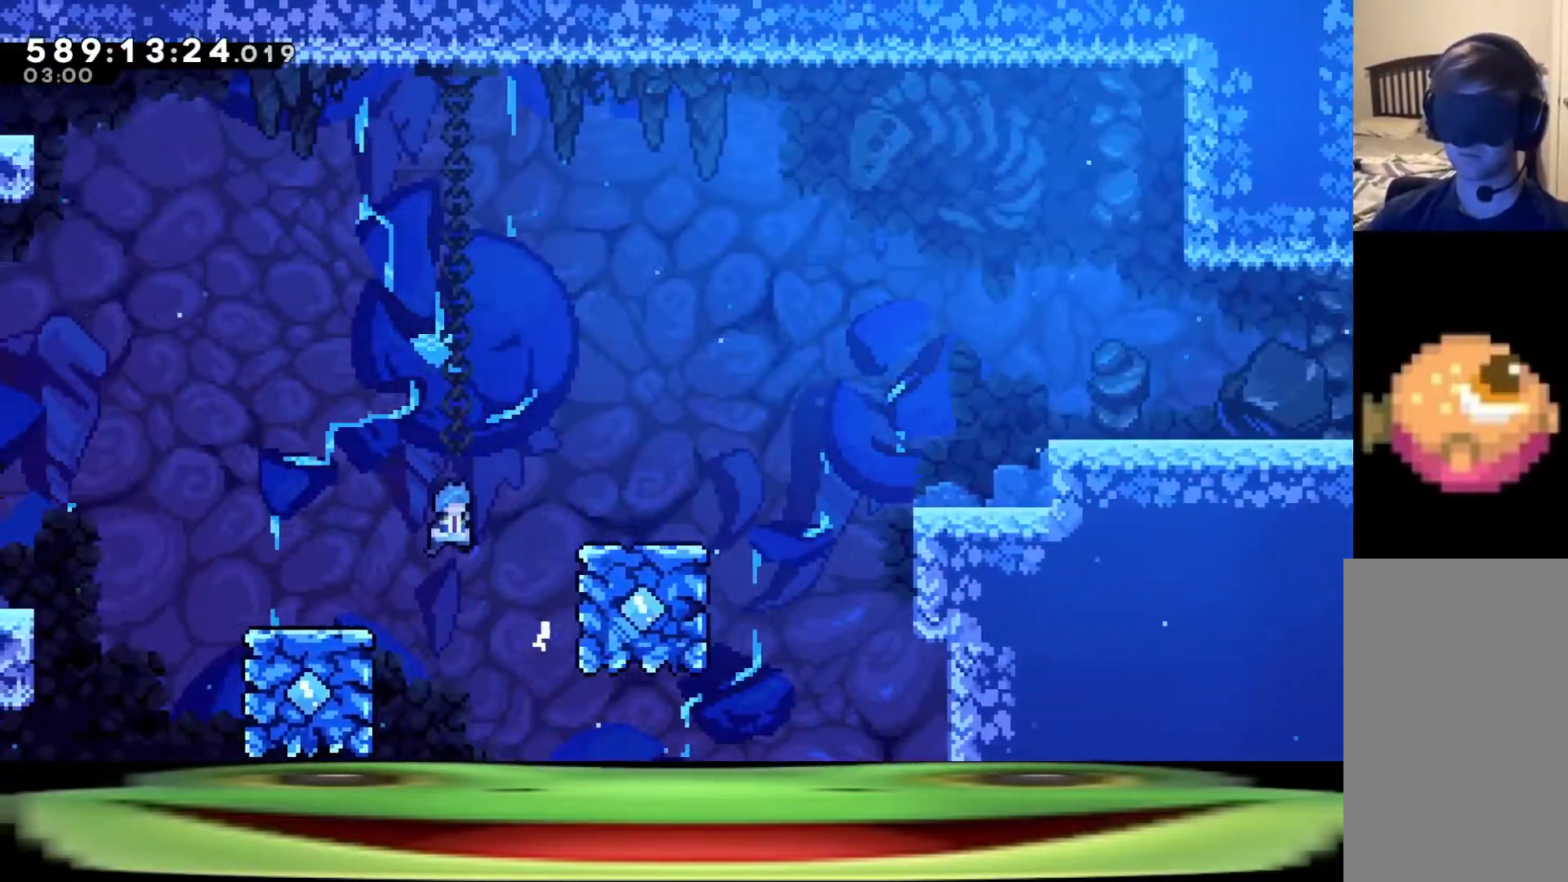
{"keys": ["d"], "events": [[433, "jump", "up"]]}
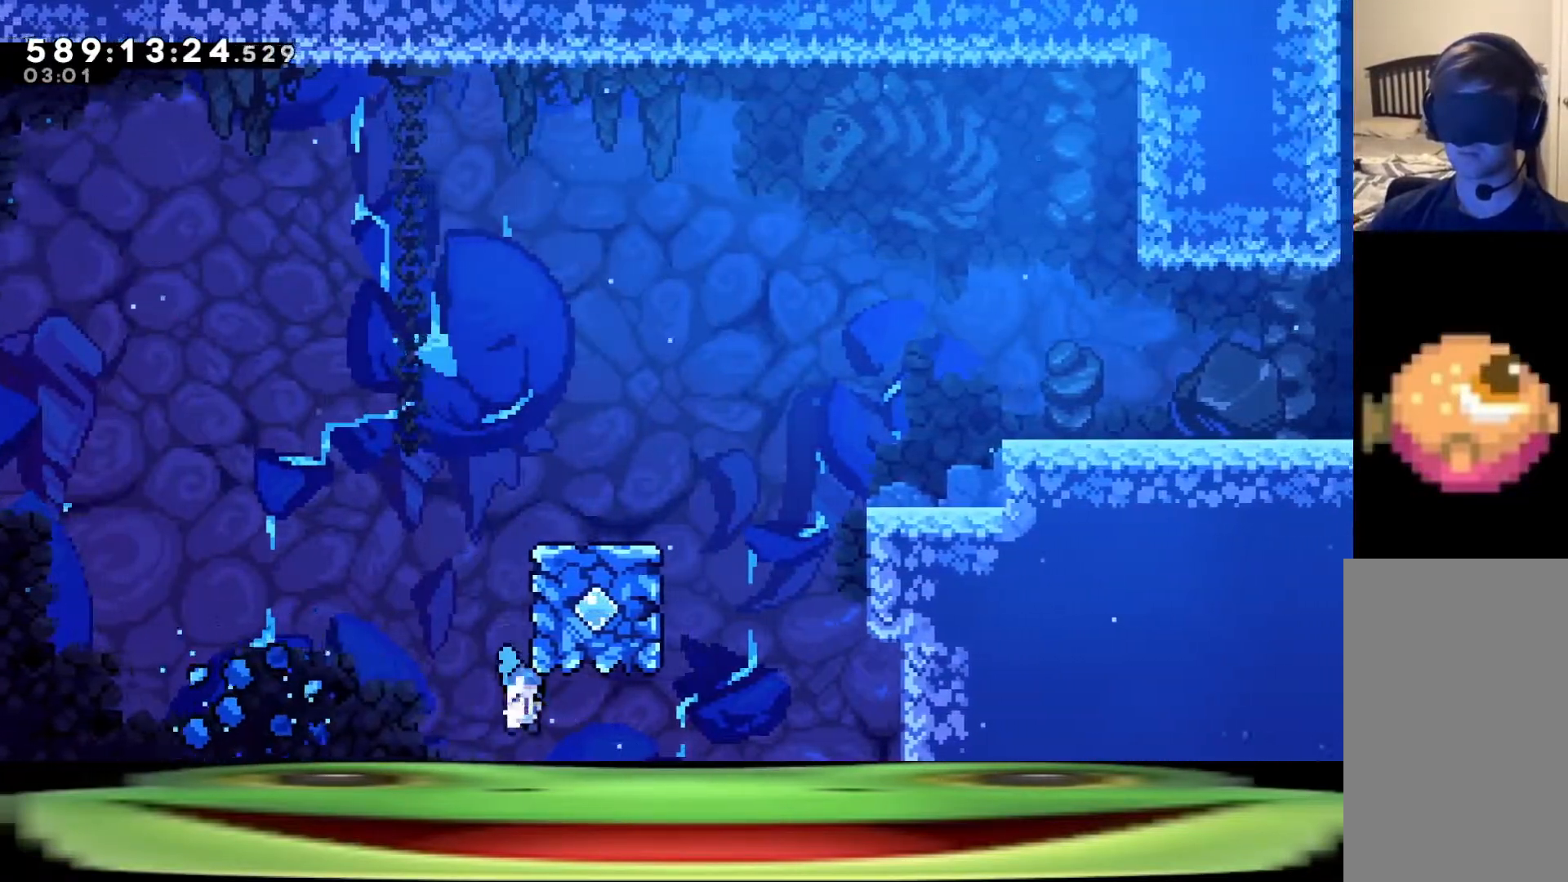
{"keys": ["climb", "d", "jump", "w"], "events": [[133, "jump", "down"], [233, "climb", "down"], [283, "w", "down"]]}
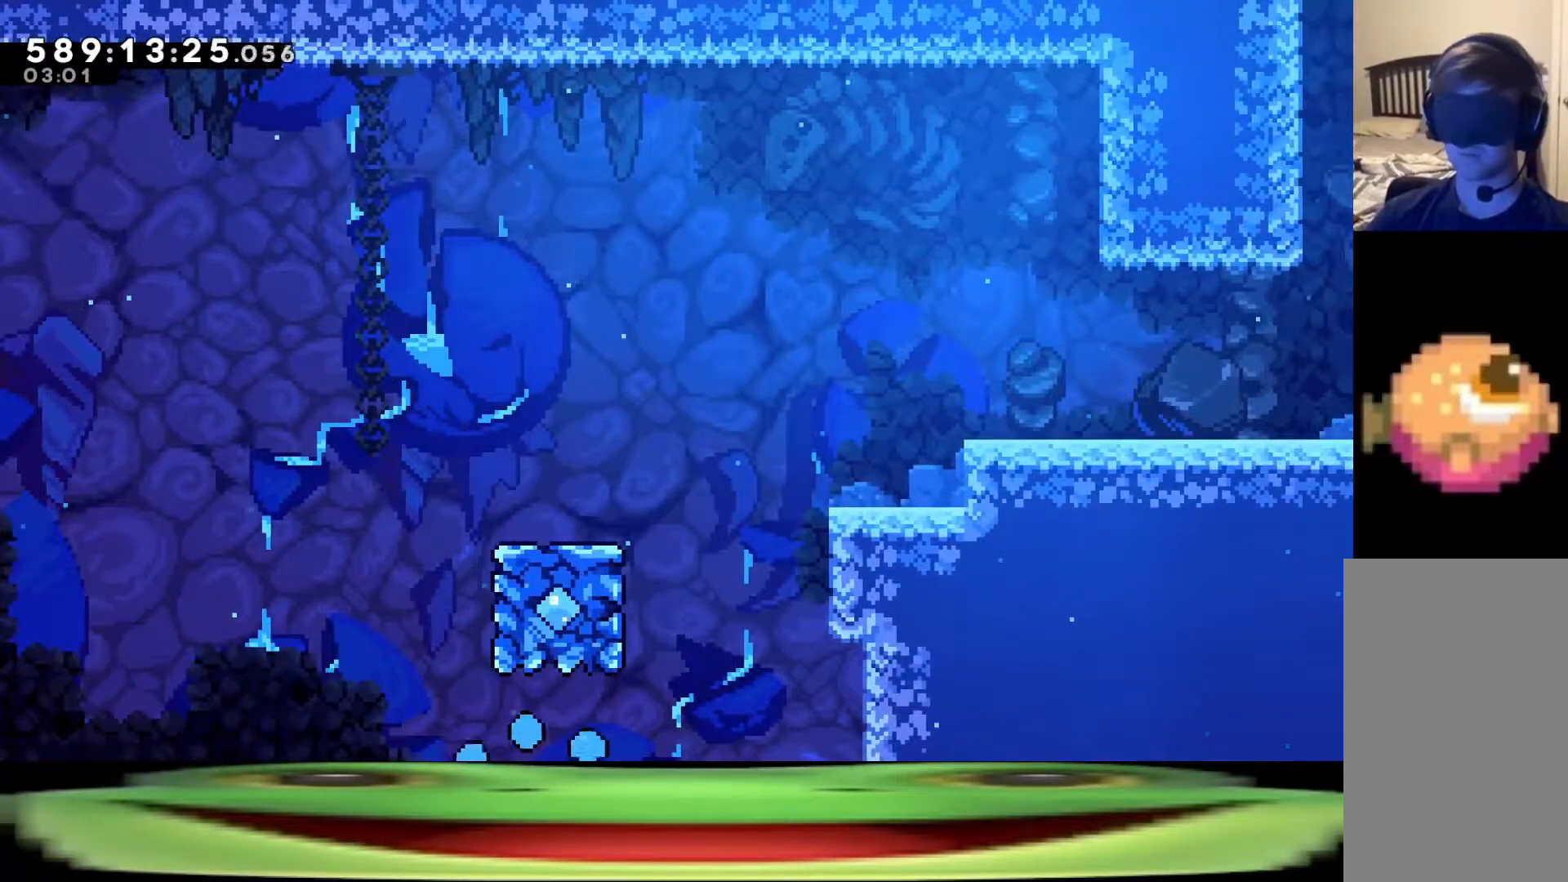
{"keys": ["climb", "jump"], "events": [[200, "jump", "up"], [283, "jump", "down"], [333, "d", "up"], [333, "w", "up"], [383, "jump", "up"], [483, "jump", "down"]]}
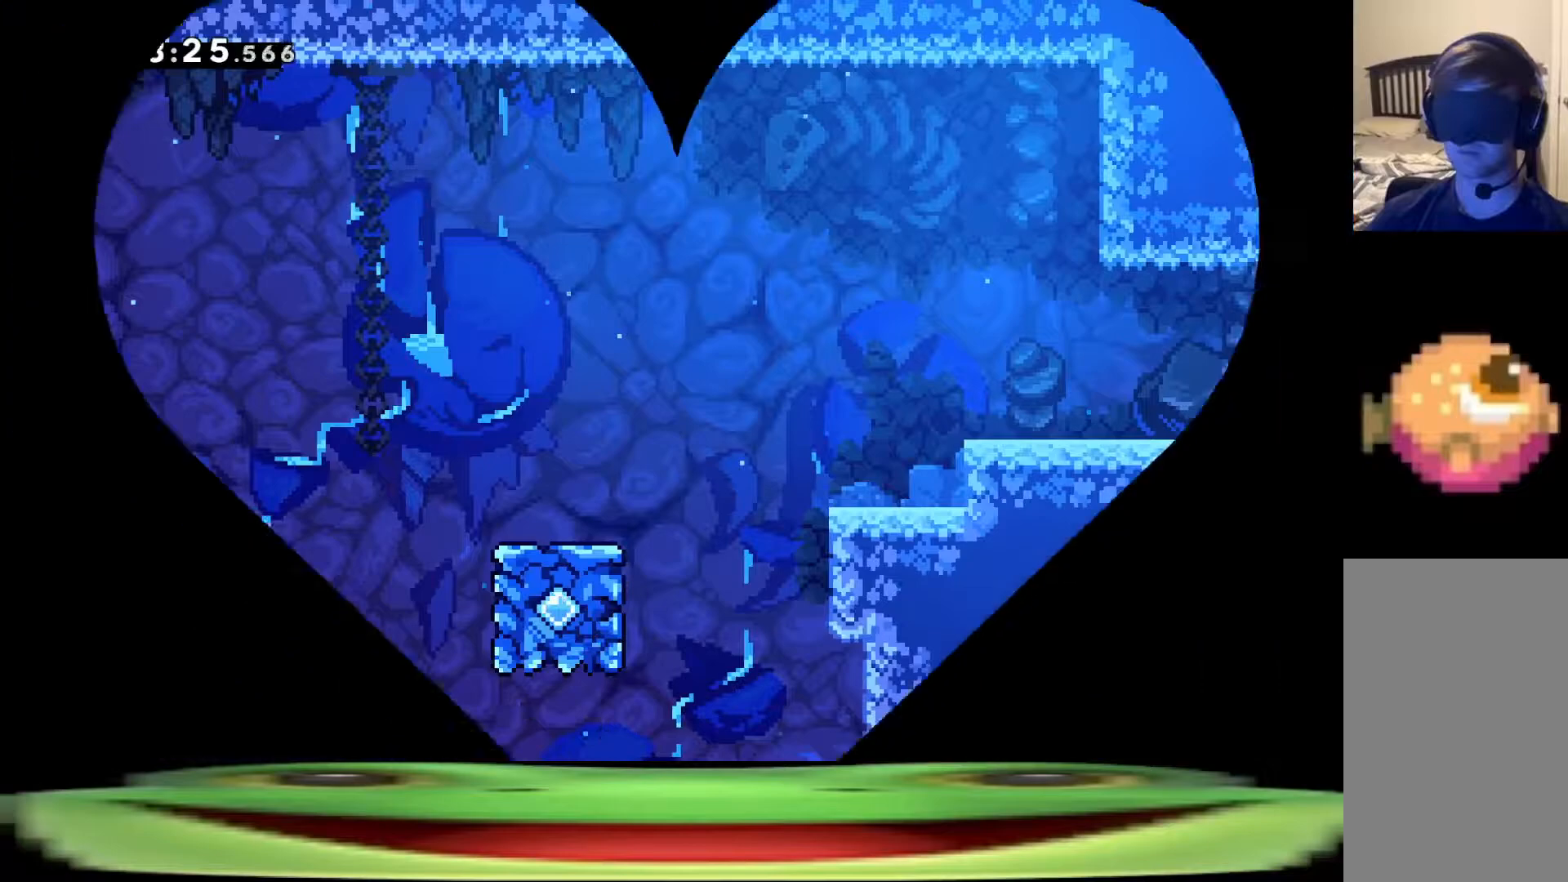
{"keys": [], "events": [[67, "jump", "up"], [117, "jump", "down"], [250, "jump", "up"], [300, "jump", "down"], [450, "jump", "up"], [483, "climb", "up"]]}
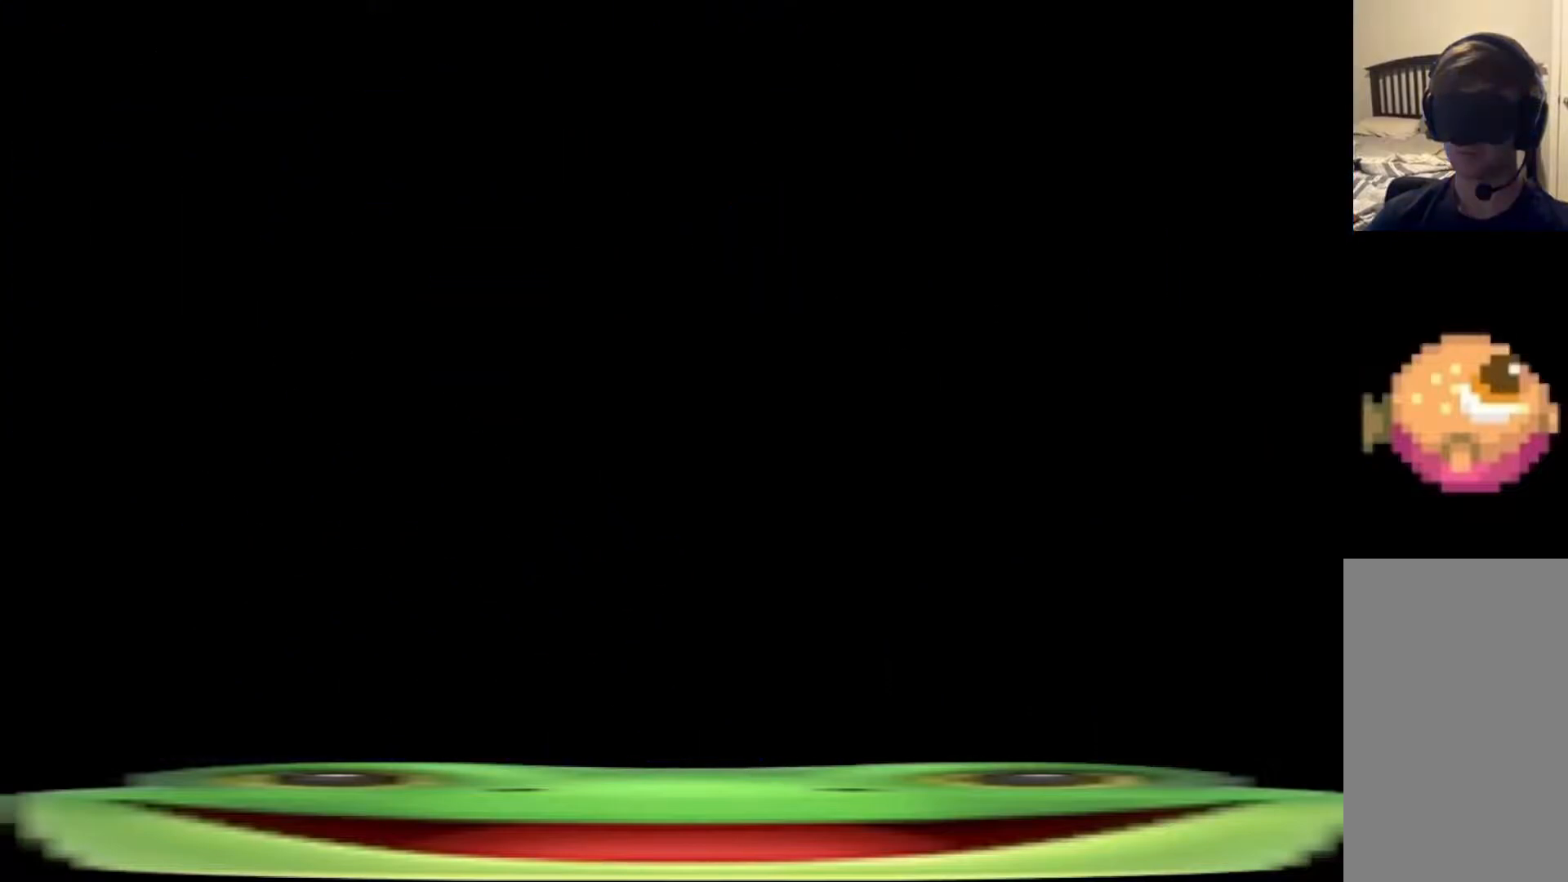
{"keys": ["climb", "d"], "events": [[267, "climb", "down"], [267, "d", "down"]]}
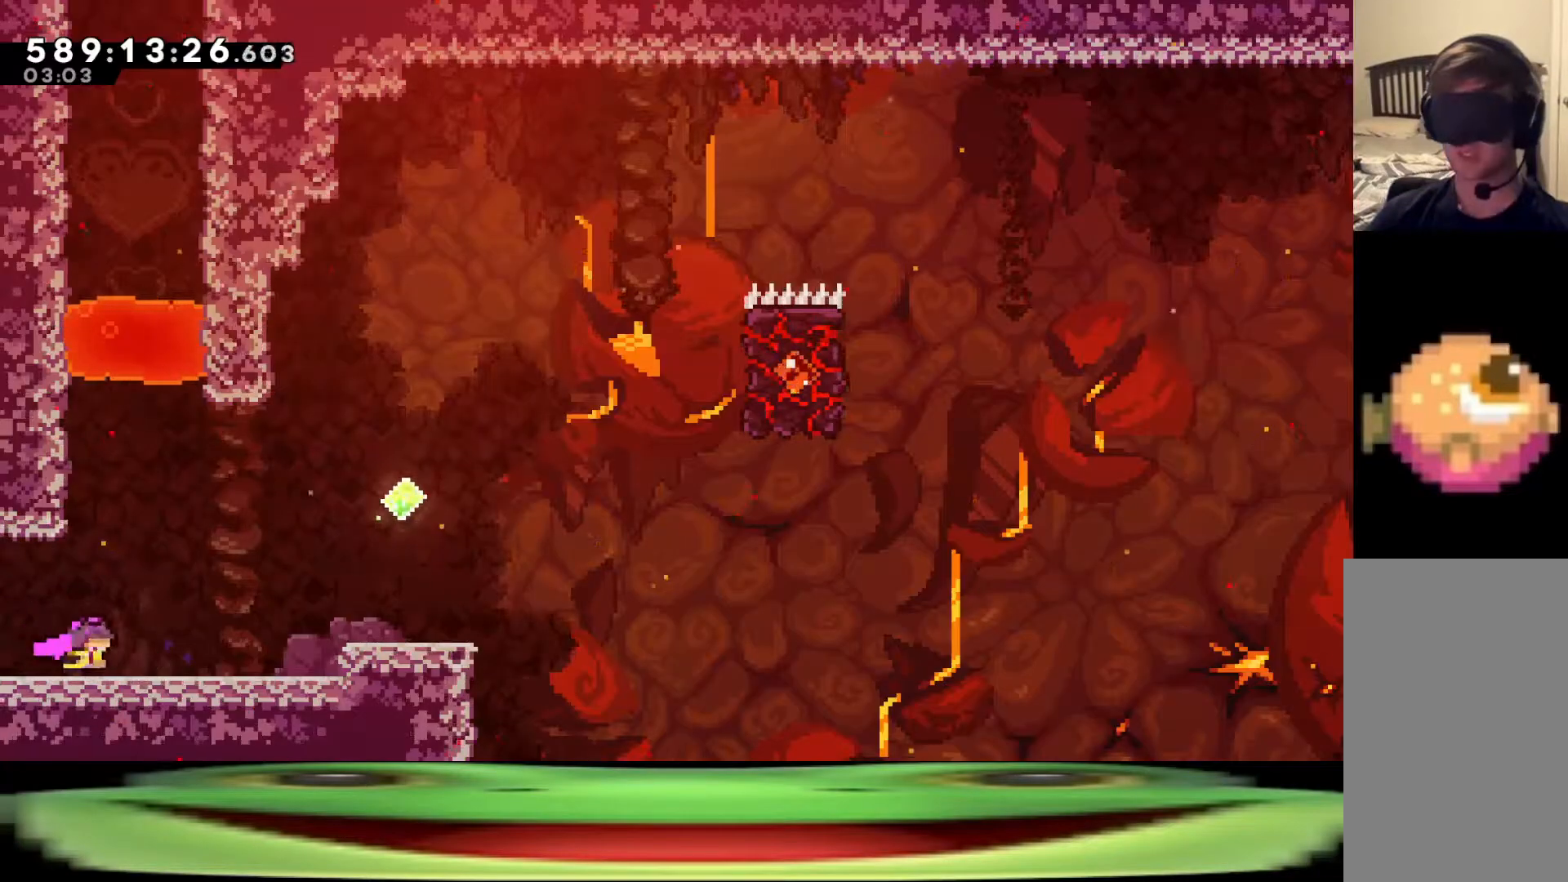
{"keys": ["climb", "d"], "events": []}
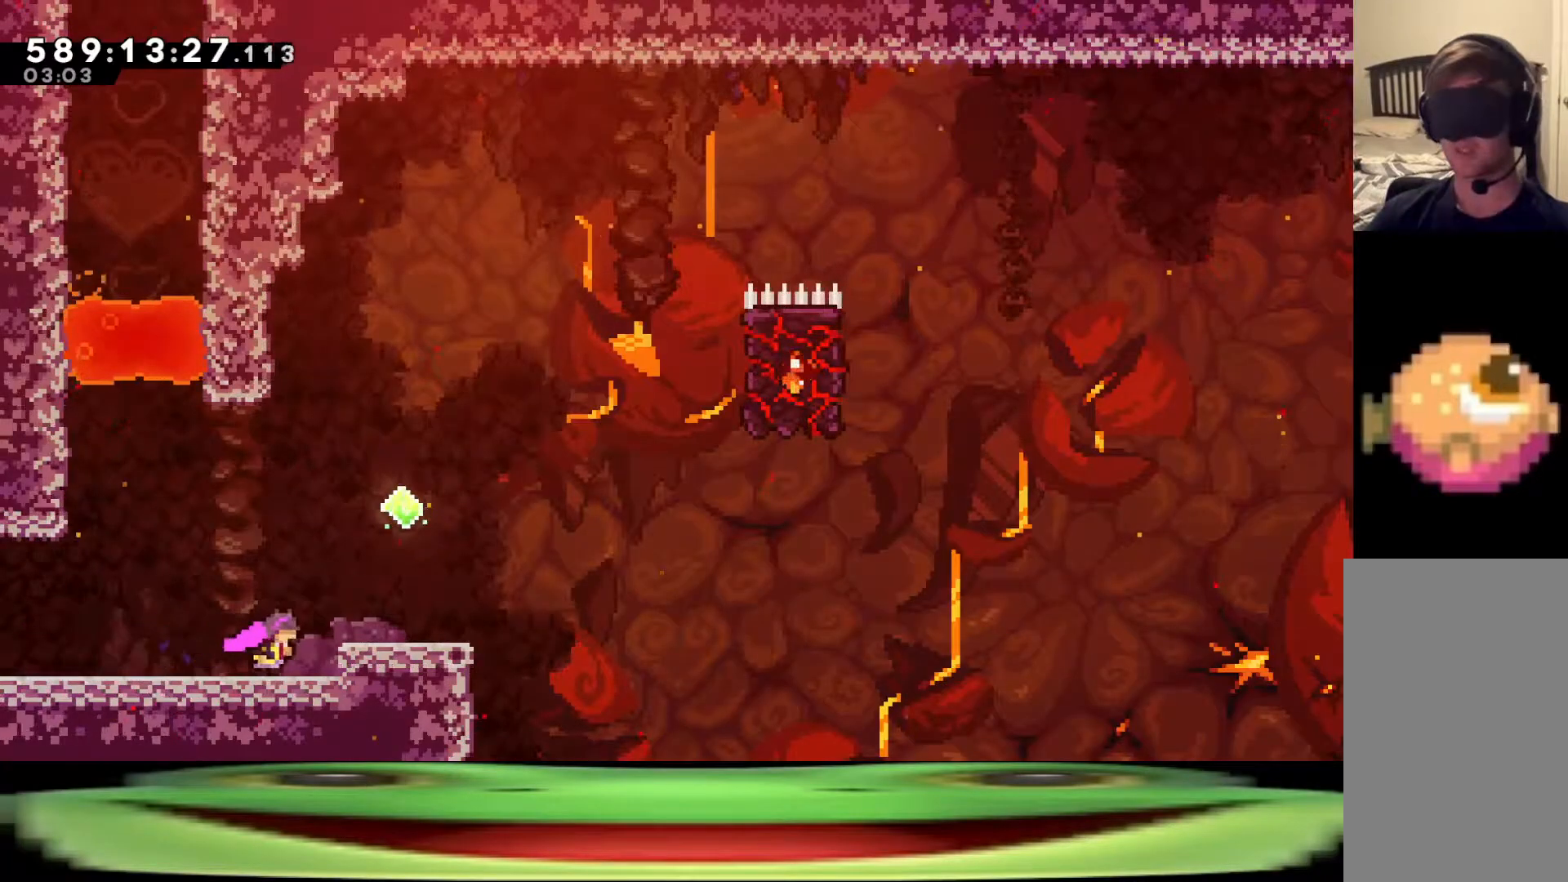
{"keys": ["climb", "w"], "events": [[250, "w", "down"], [433, "d", "up"]]}
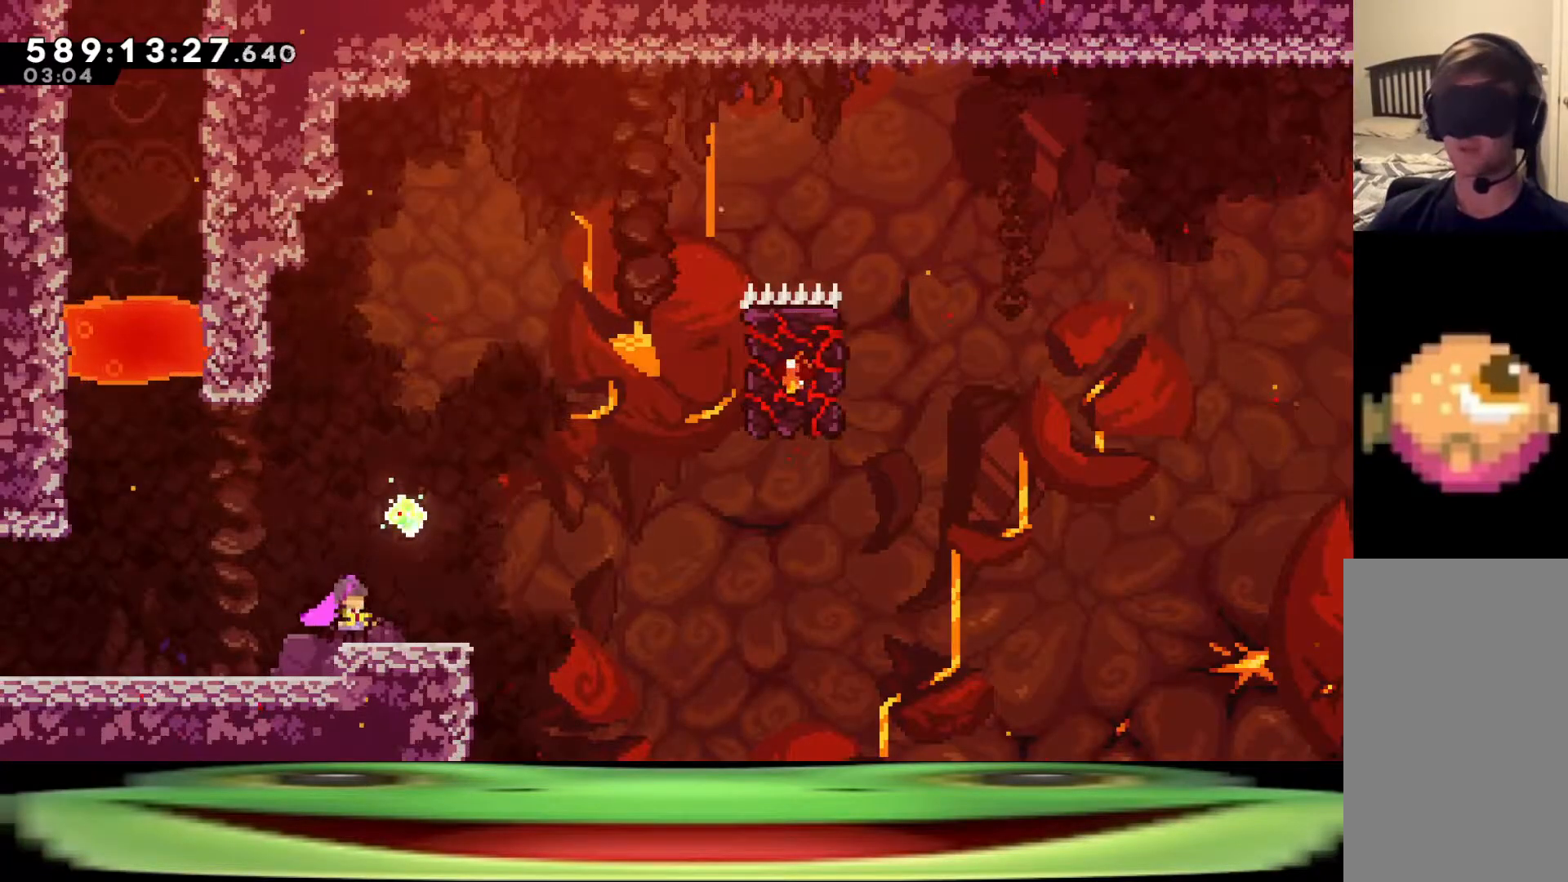
{"keys": [], "events": [[267, "w", "up"], [317, "climb", "up"]]}
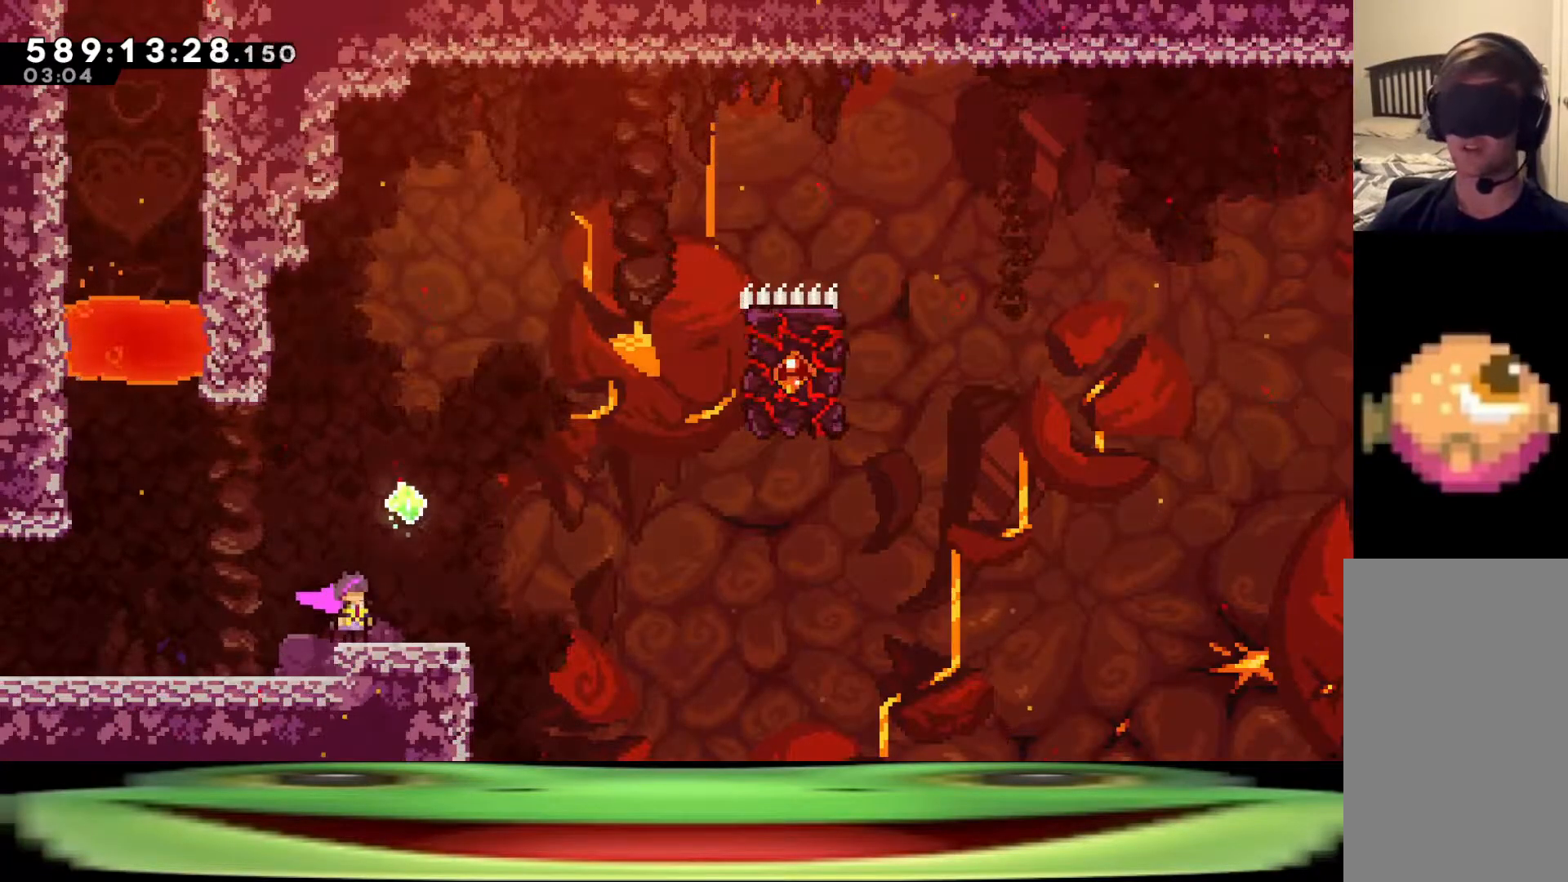
{"keys": ["d", "dash", "jump"], "events": [[17, "jump", "down"], [233, "d", "down"], [233, "dash", "down"], [233, "s", "down"], [283, "jump", "up"], [417, "s", "up"], [467, "jump", "down"]]}
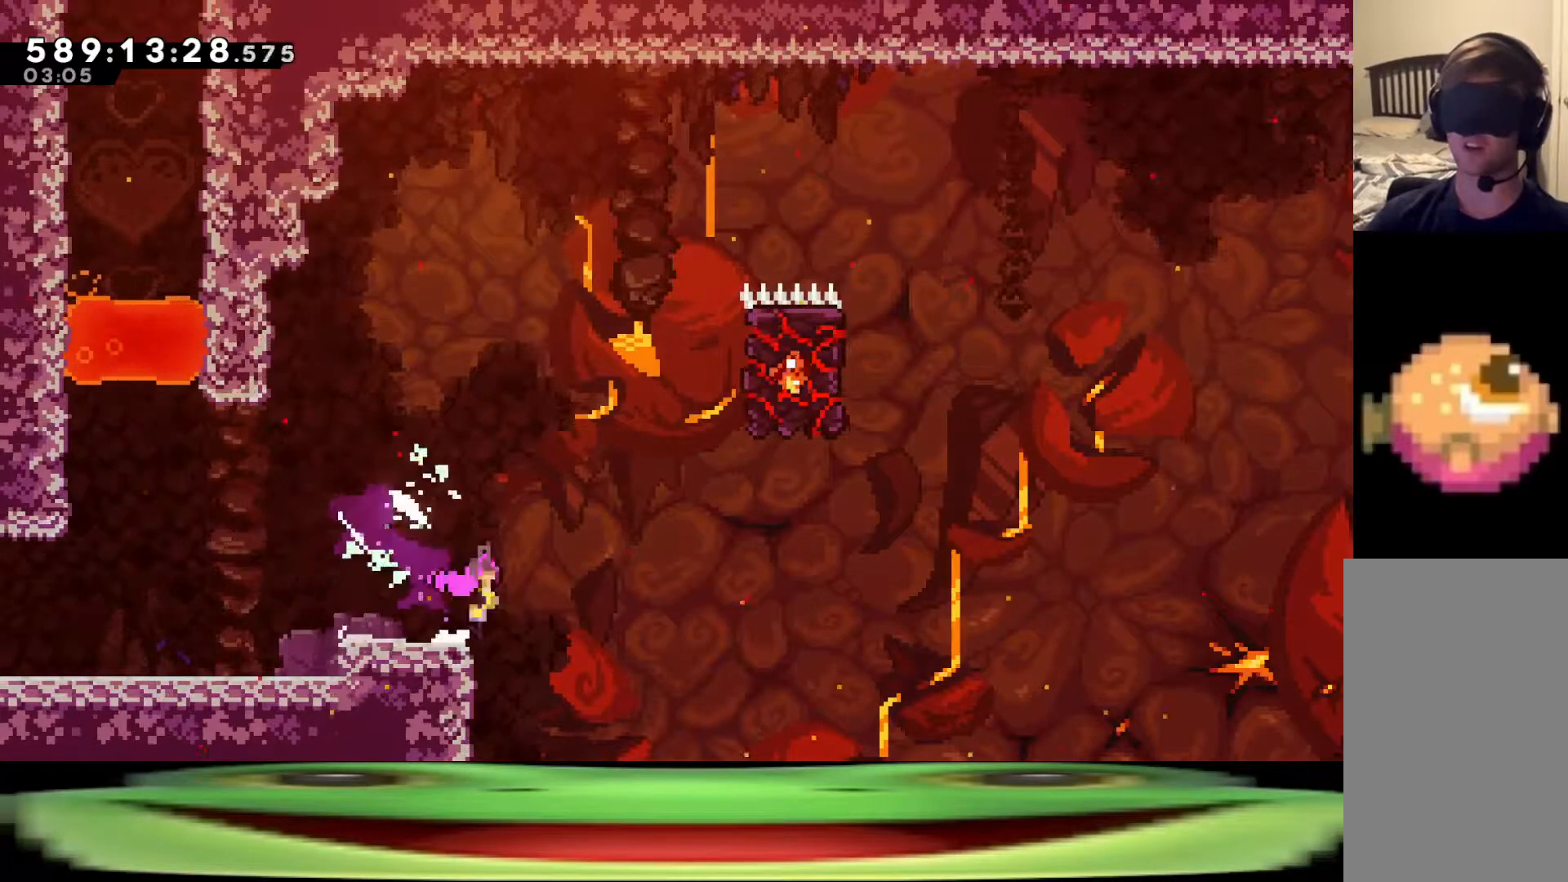
{"keys": ["d", "dash", "jump", "w"], "events": [[267, "dash", "up"], [367, "dash", "down"], [367, "w", "down"]]}
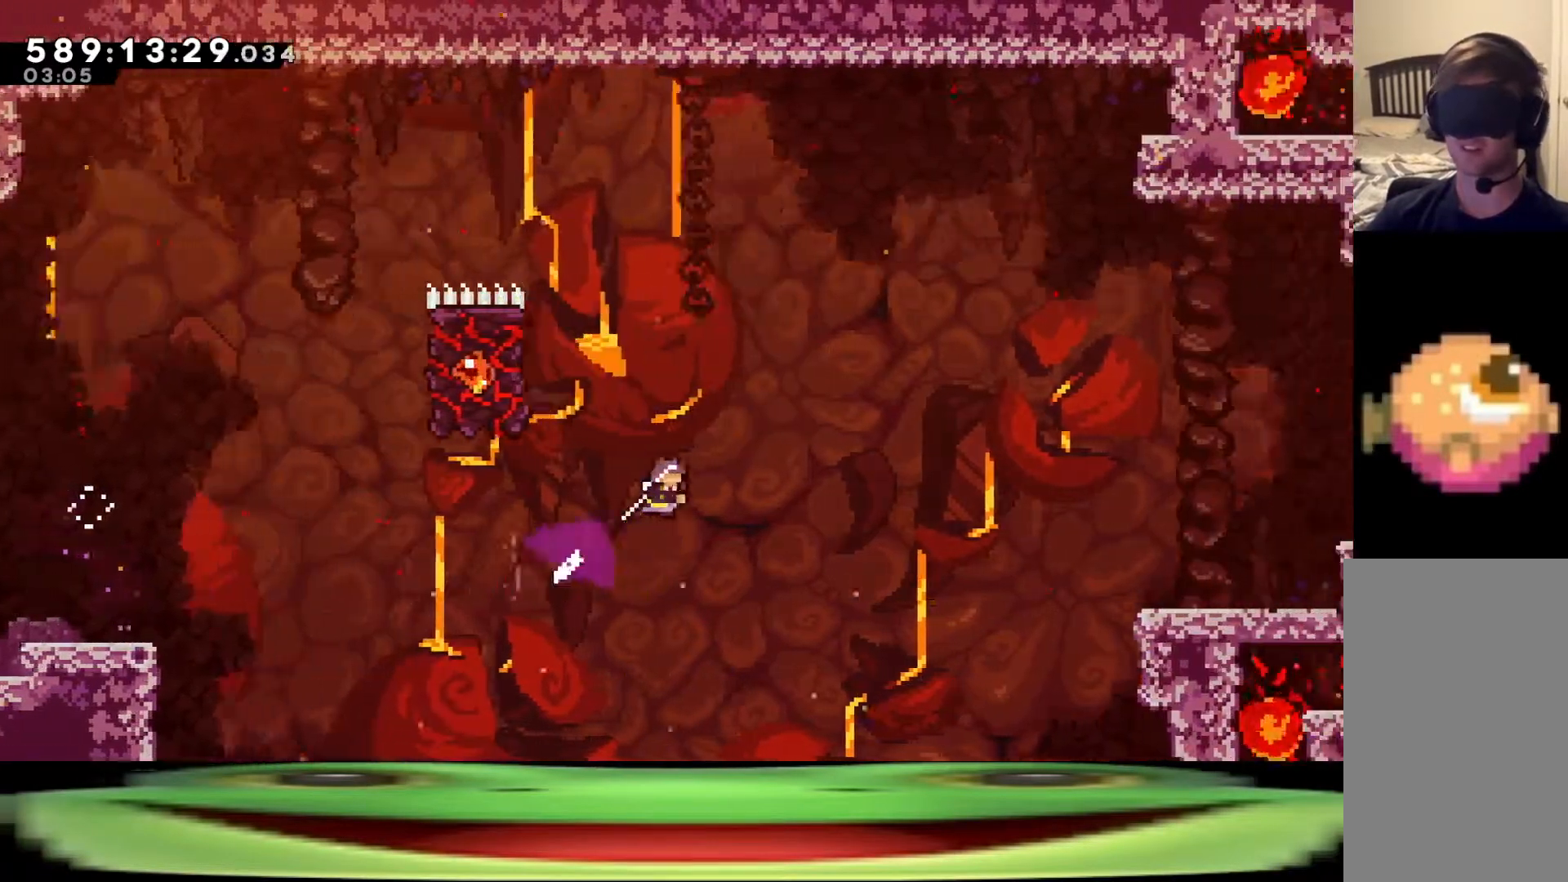
{"keys": ["climb", "d", "dash", "jump", "w"], "events": [[33, "w", "up"], [83, "dash", "up"], [233, "dash", "down"], [367, "climb", "down"], [500, "w", "down"]]}
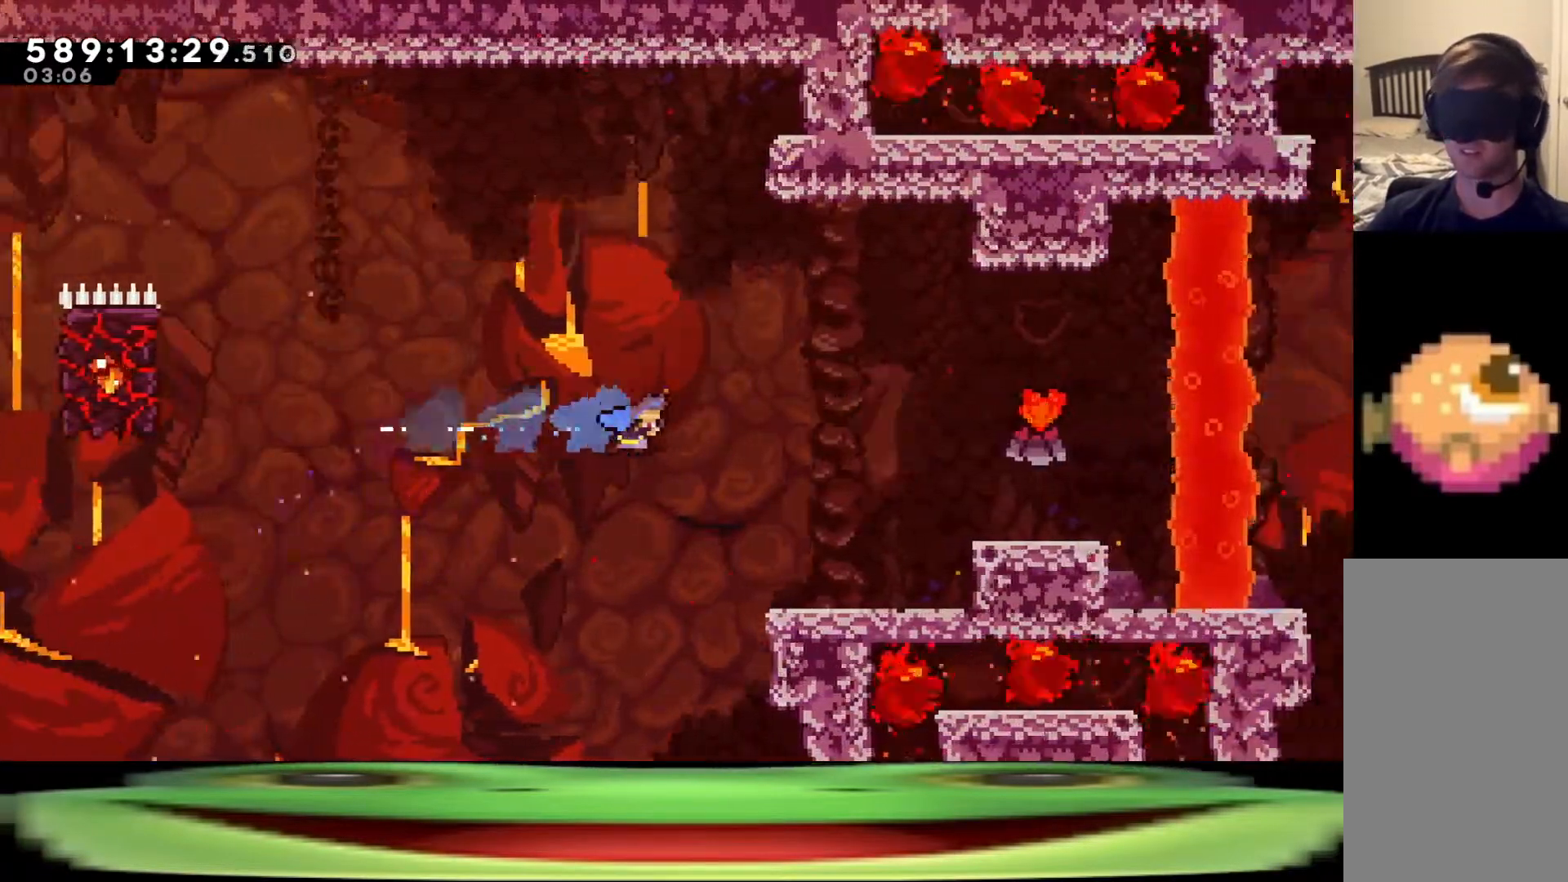
{"keys": ["climb", "d", "w"], "events": [[183, "jump", "up"], [233, "dash", "up"]]}
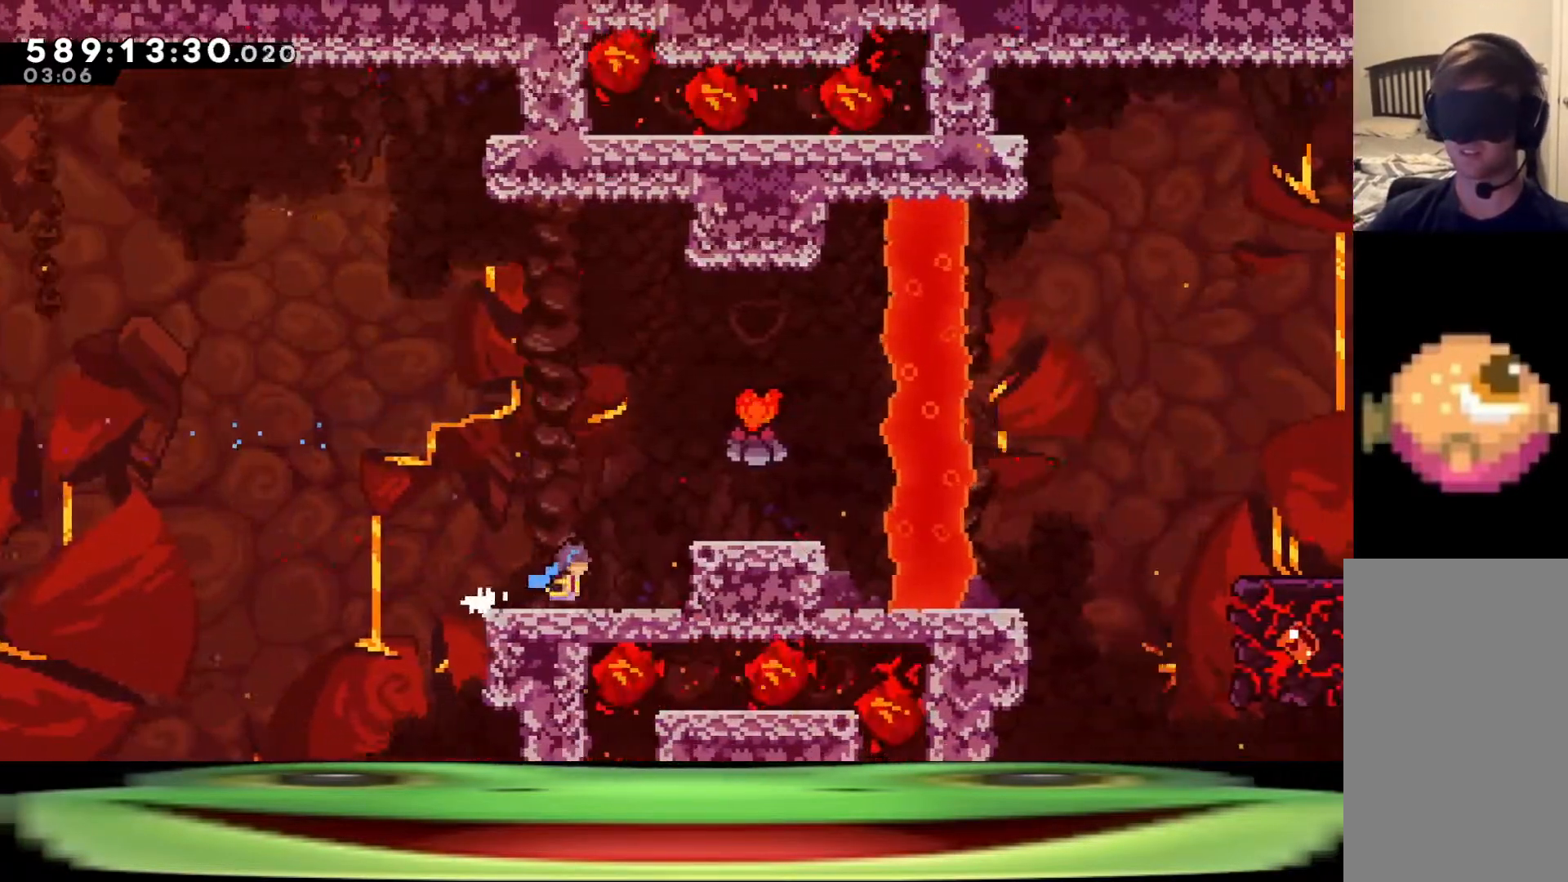
{"keys": ["climb", "d", "w"], "events": []}
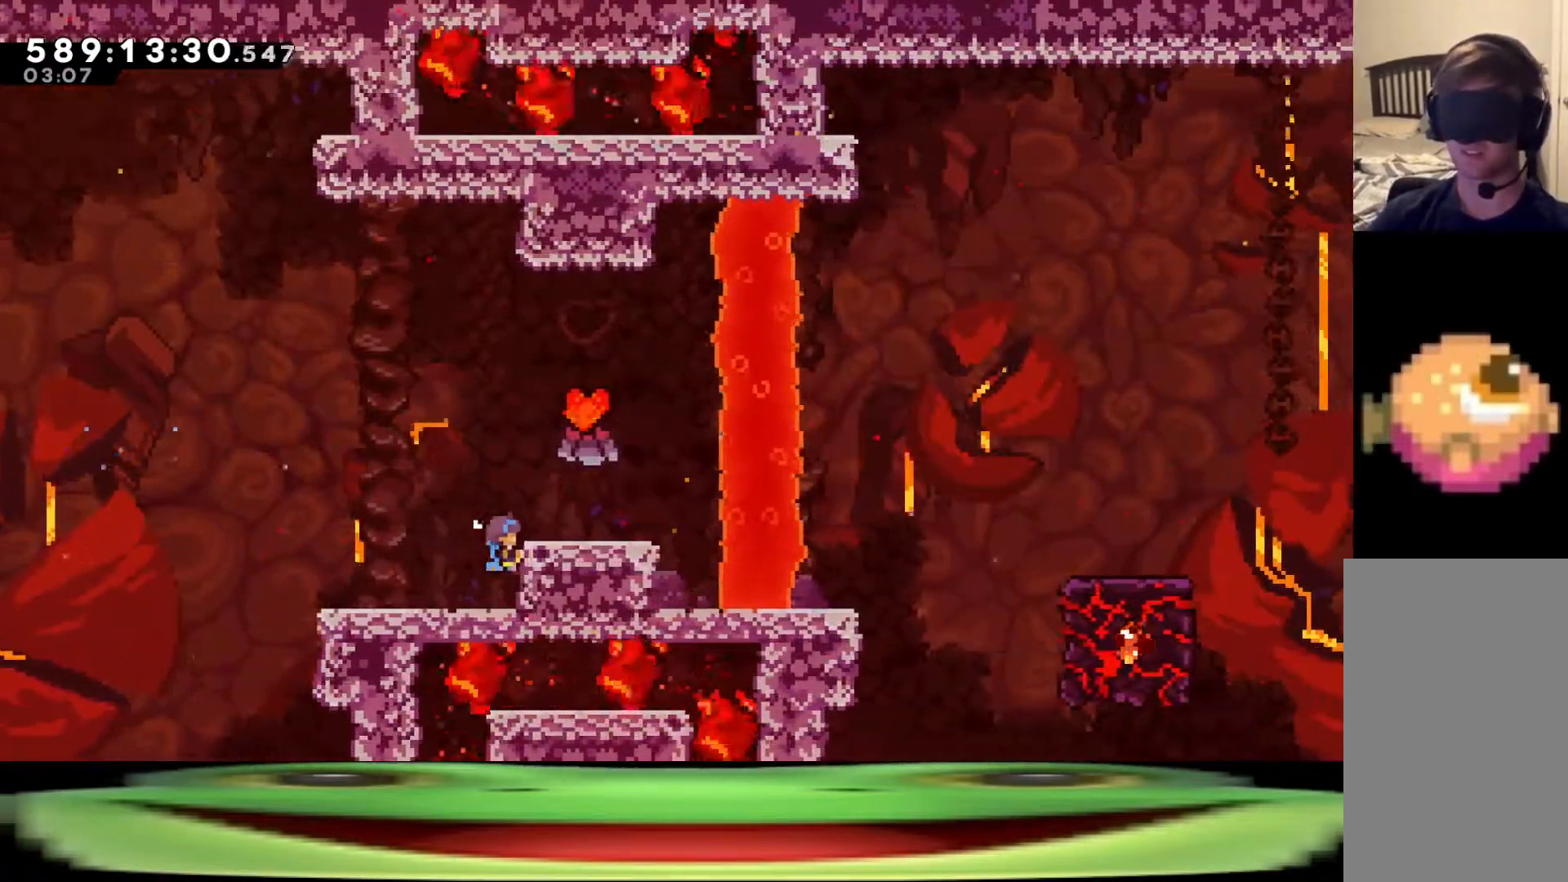
{"keys": ["climb", "w"], "events": [[283, "d", "up"]]}
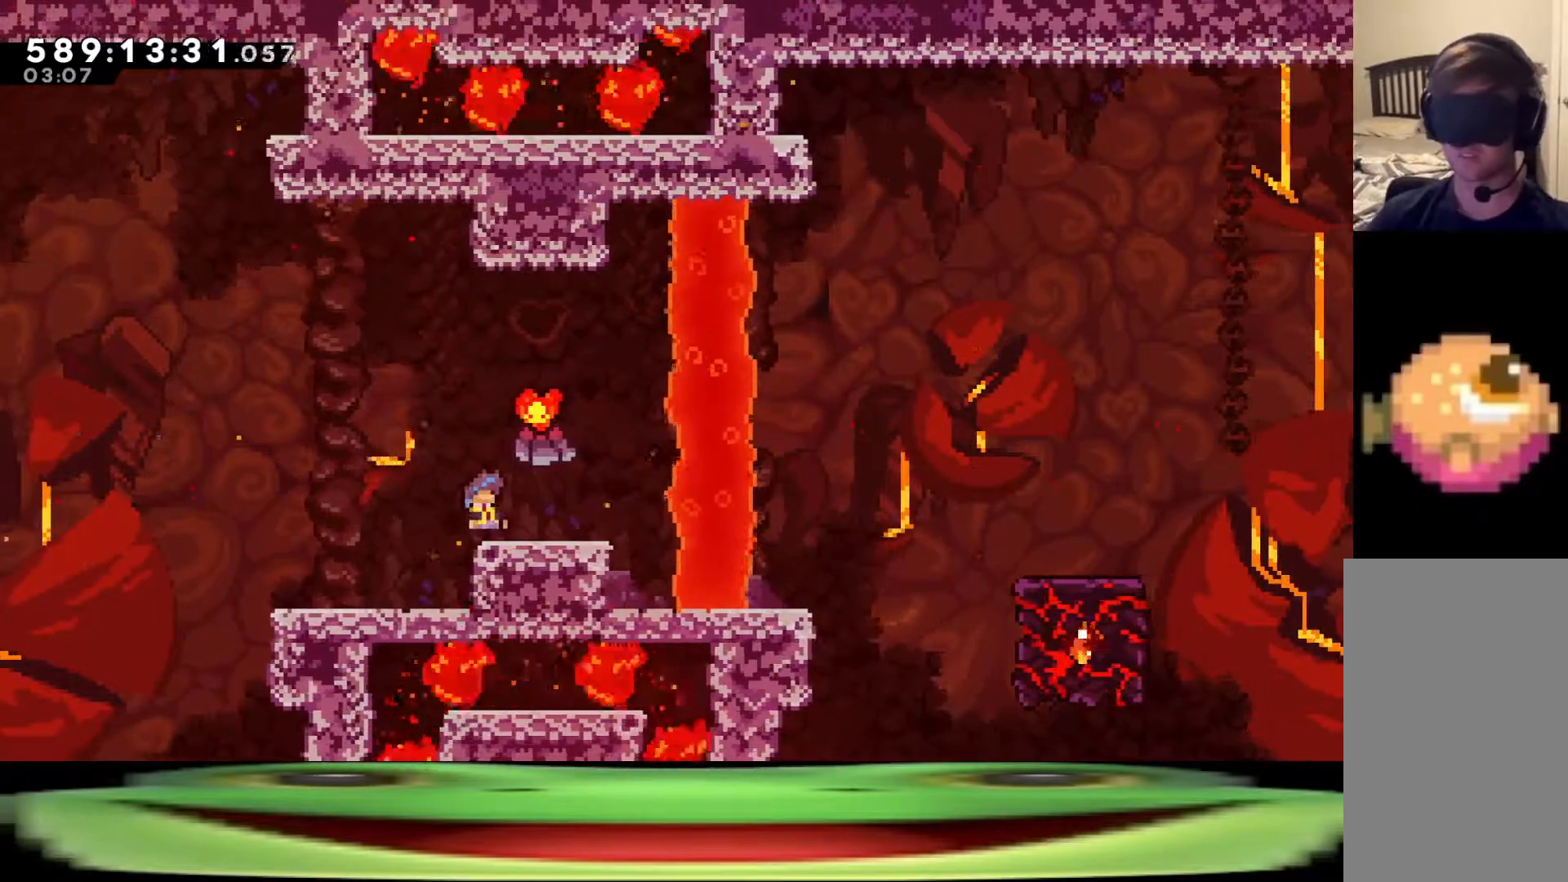
{"keys": ["d", "jump", "s"], "events": [[200, "w", "up"], [233, "climb", "up"], [233, "d", "down"], [233, "s", "down"], [333, "jump", "down"]]}
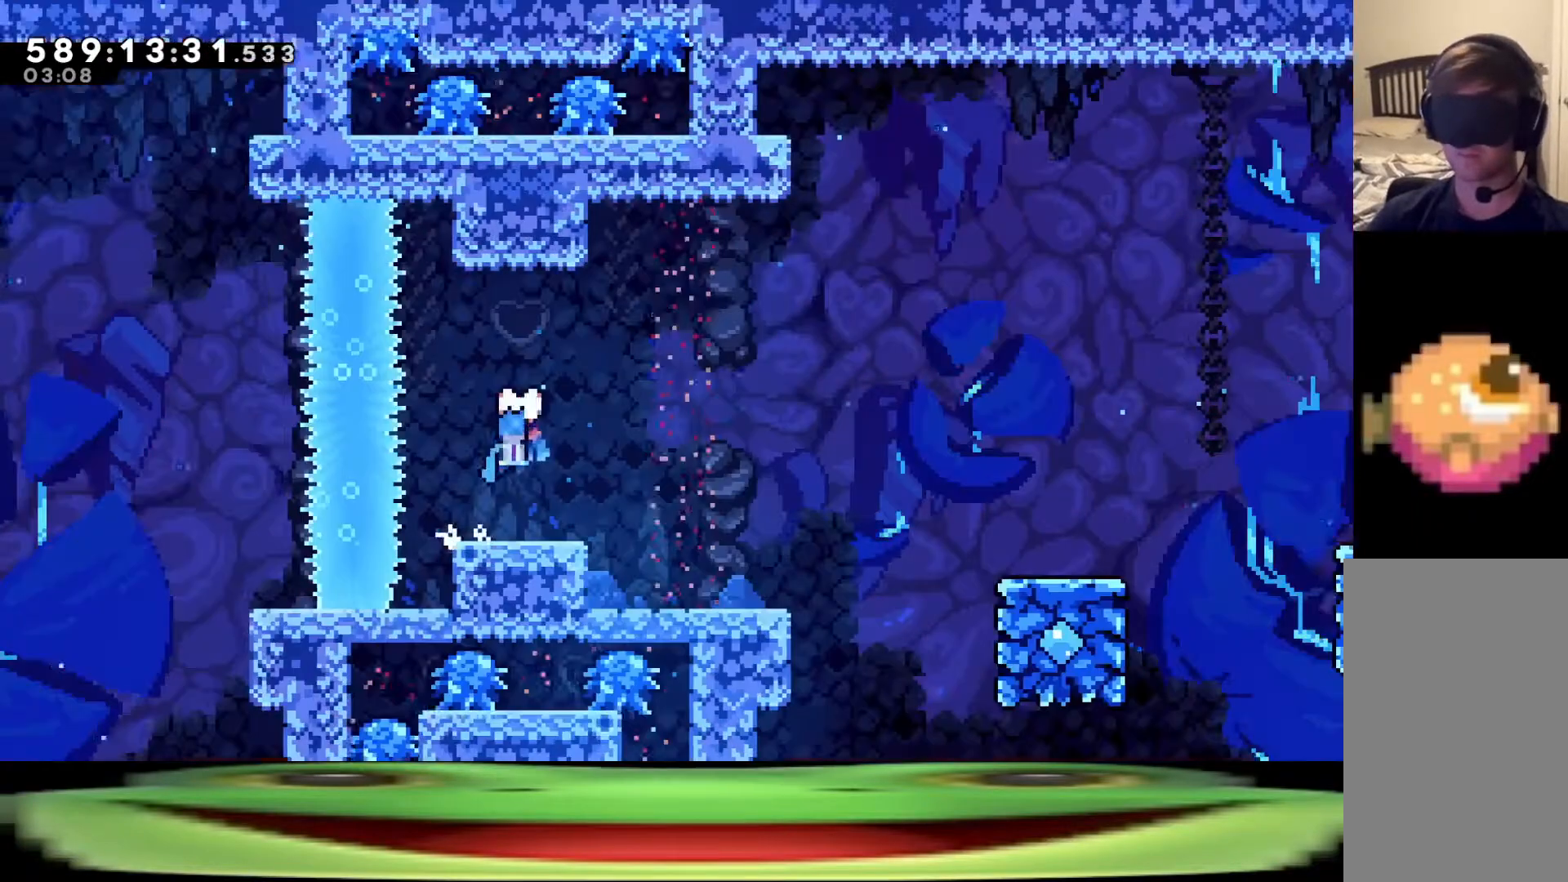
{"keys": ["d", "jump", "s"], "events": []}
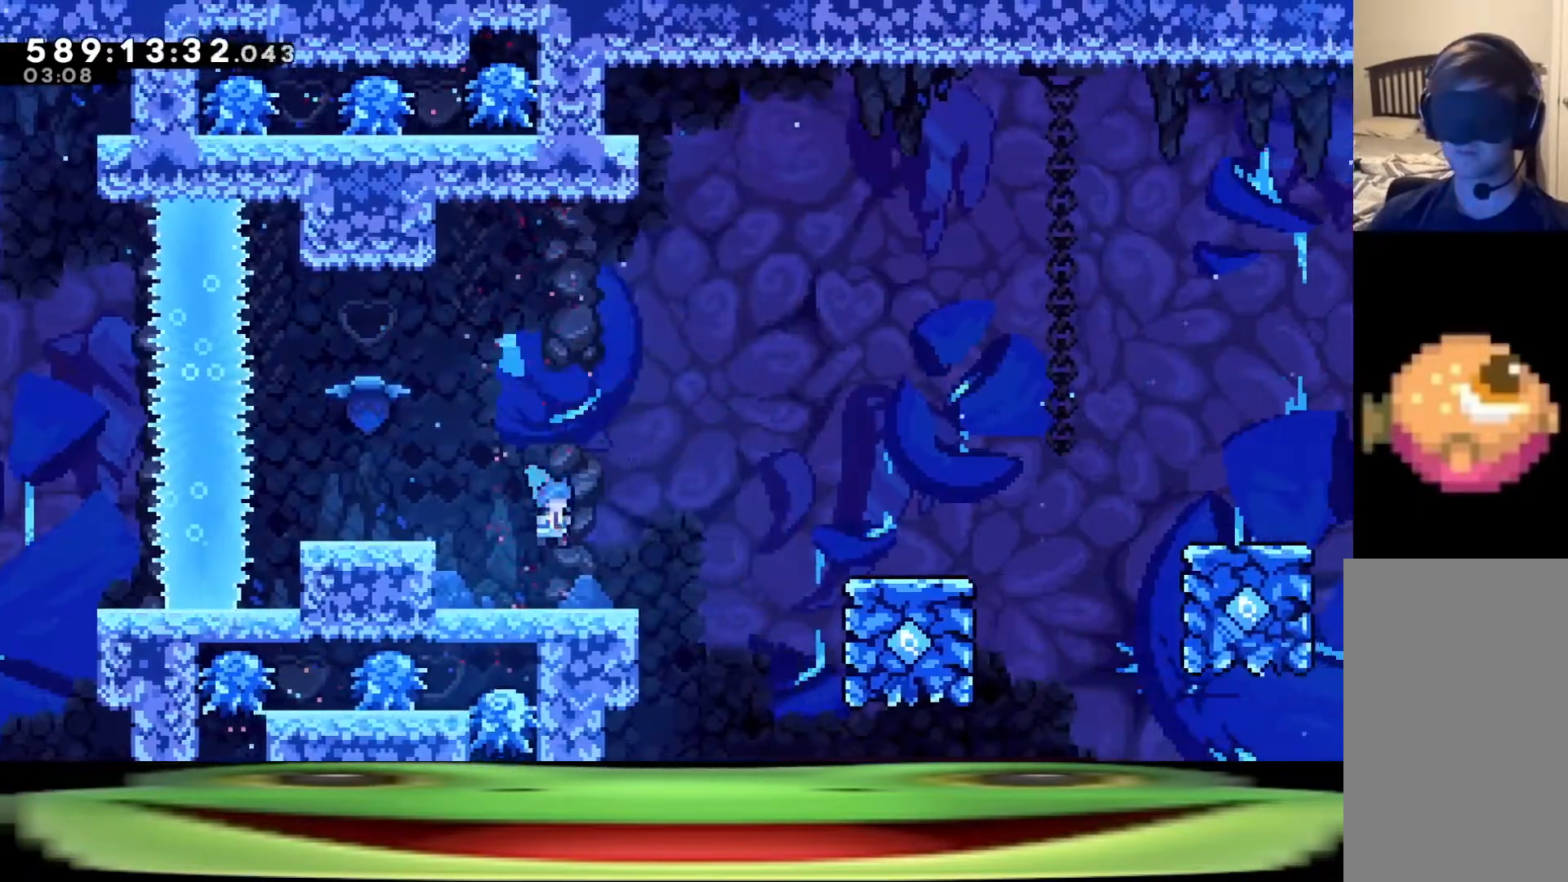
{"keys": [], "events": [[417, "d", "up"], [450, "jump", "up"], [450, "s", "up"]]}